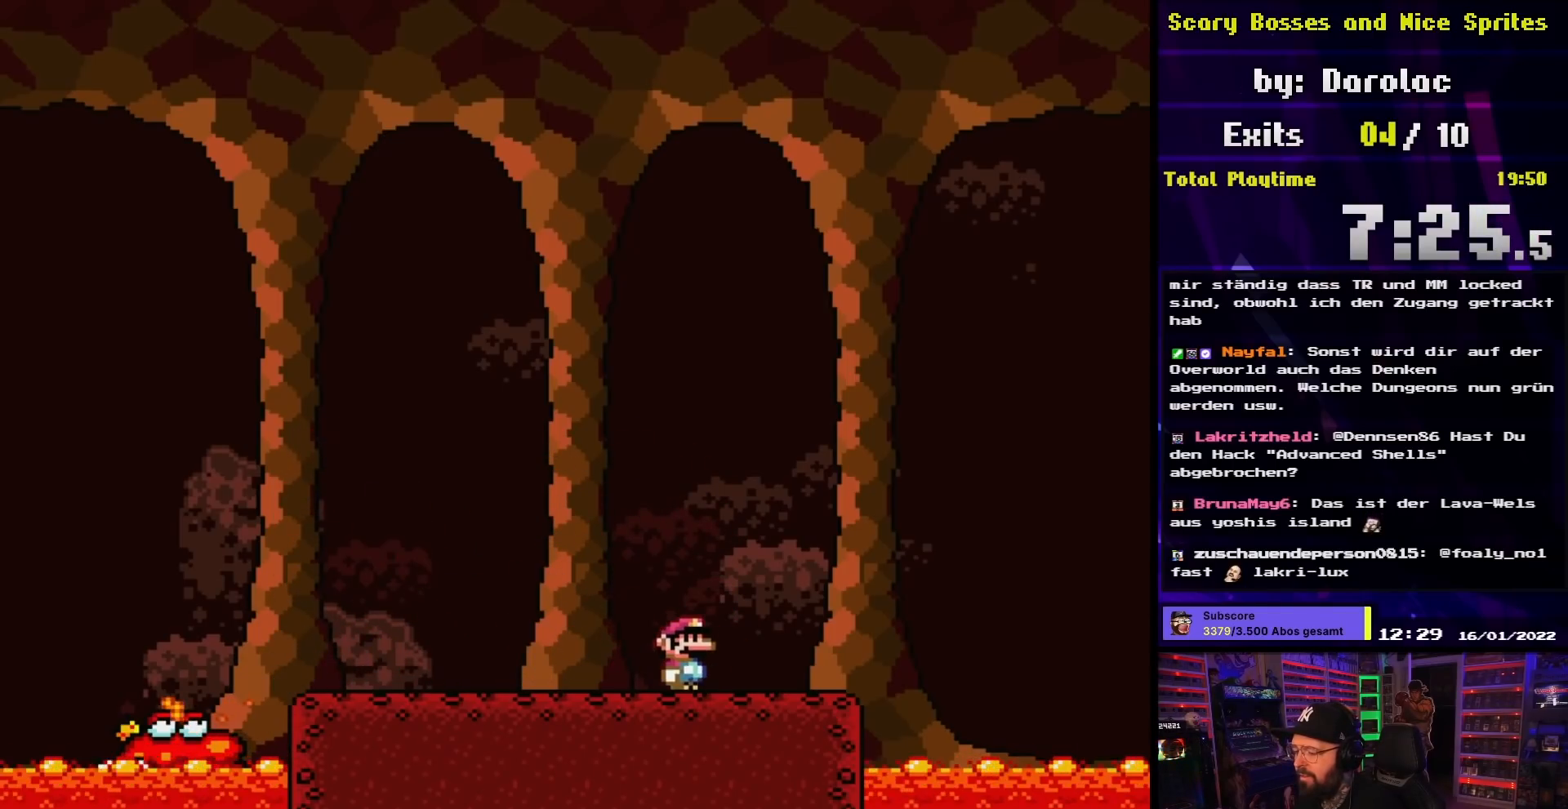
Gameplay with a controller (Nintendo layout); each line is a JSON object with the inputs held at the frame after it. "events" lists button and stick changes between this image and that frame as [ms after this image, input, new state], when the widget could be followed in between. Not read: L3 R3.
{"buttons": ["X"], "events": [[50, "DPAD_LEFT", "down"], [167, "DPAD_LEFT", "up"]]}
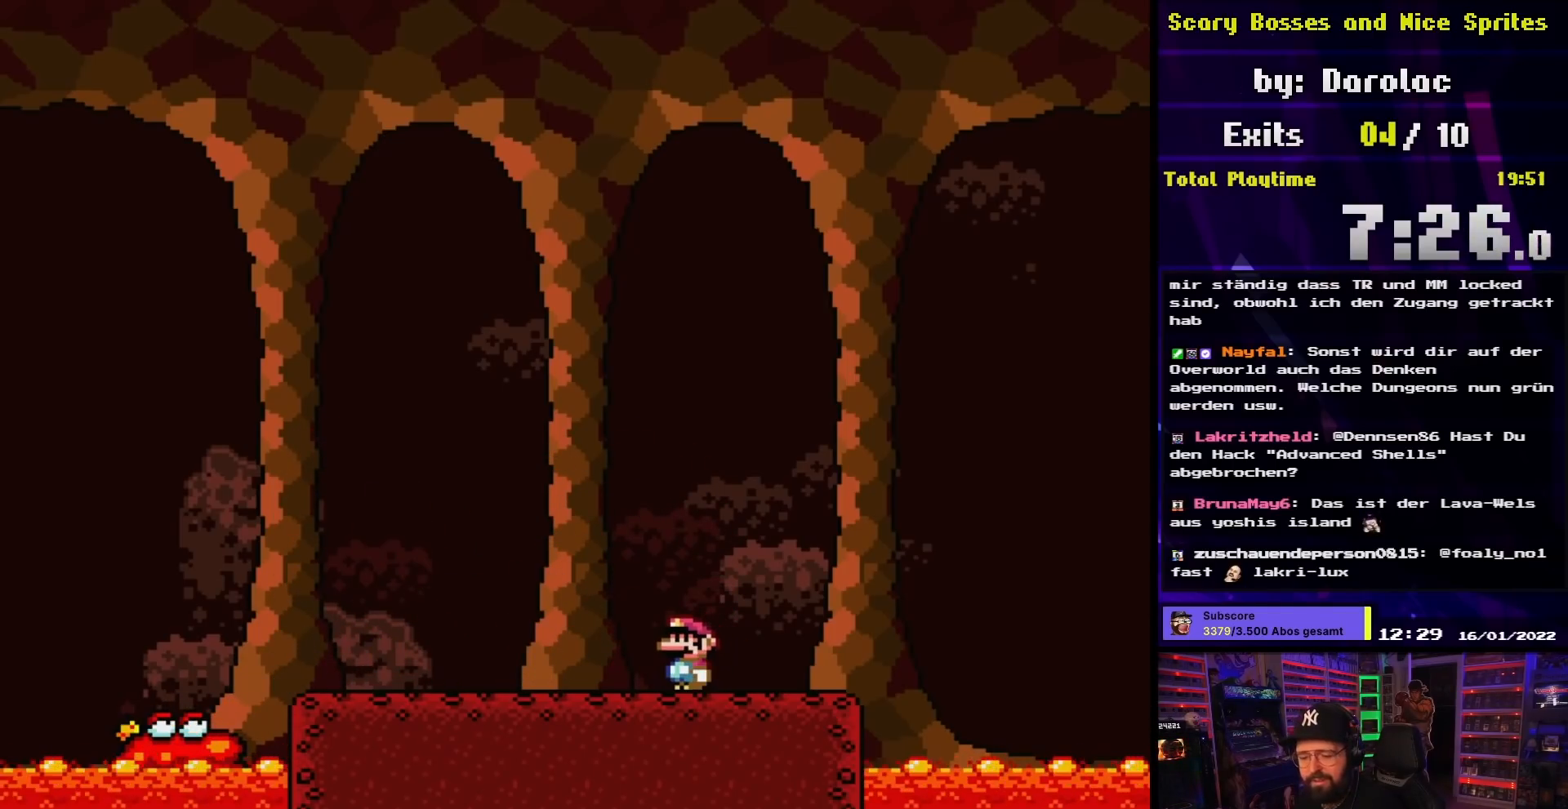
{"buttons": [], "events": [[67, "X", "up"], [367, "A", "down"], [367, "X", "down"], [433, "A", "up"], [500, "X", "up"]]}
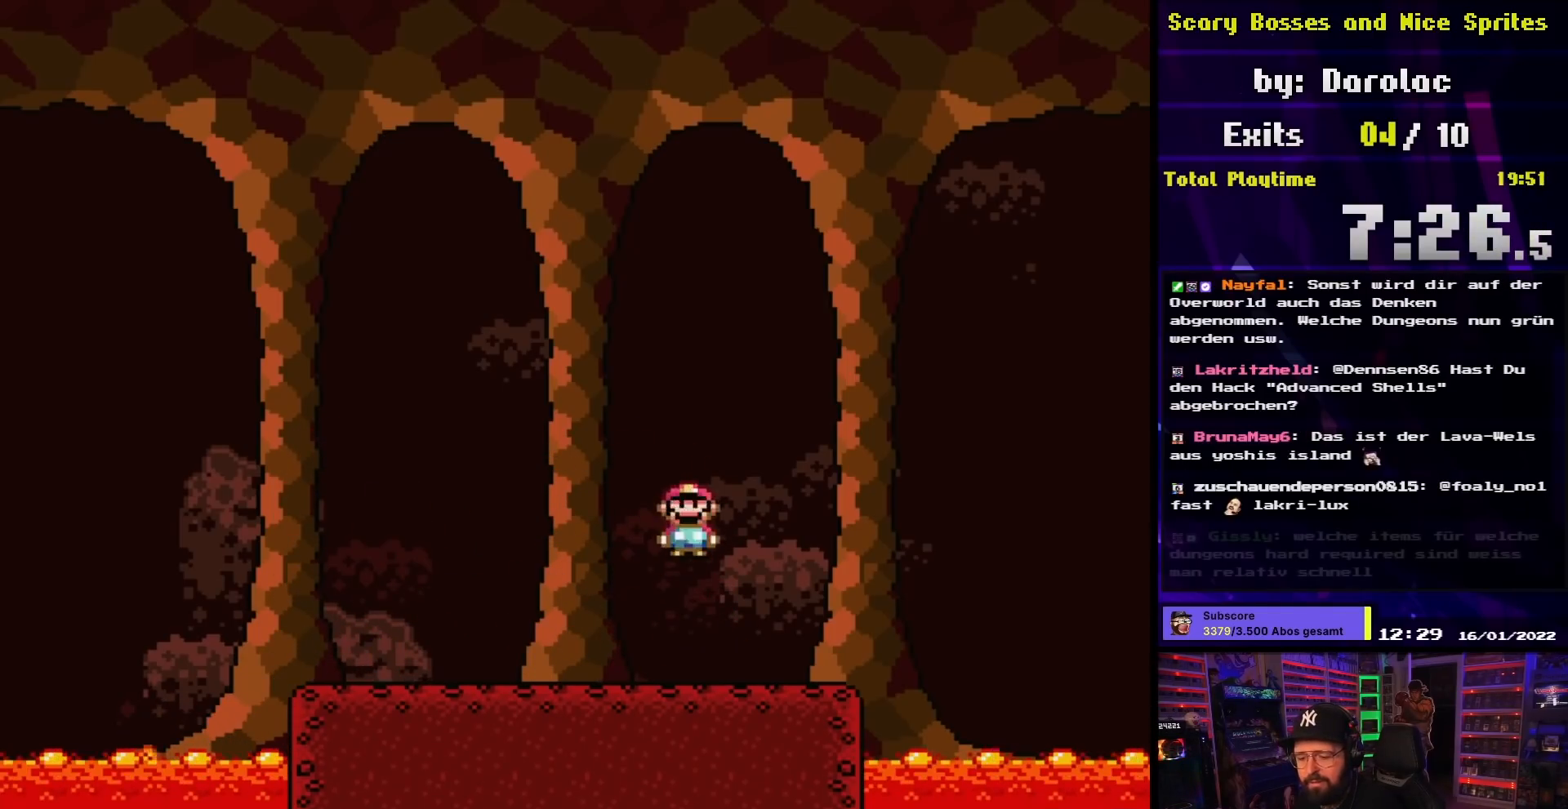
{"buttons": ["A", "X"], "events": [[433, "A", "down"], [450, "X", "down"]]}
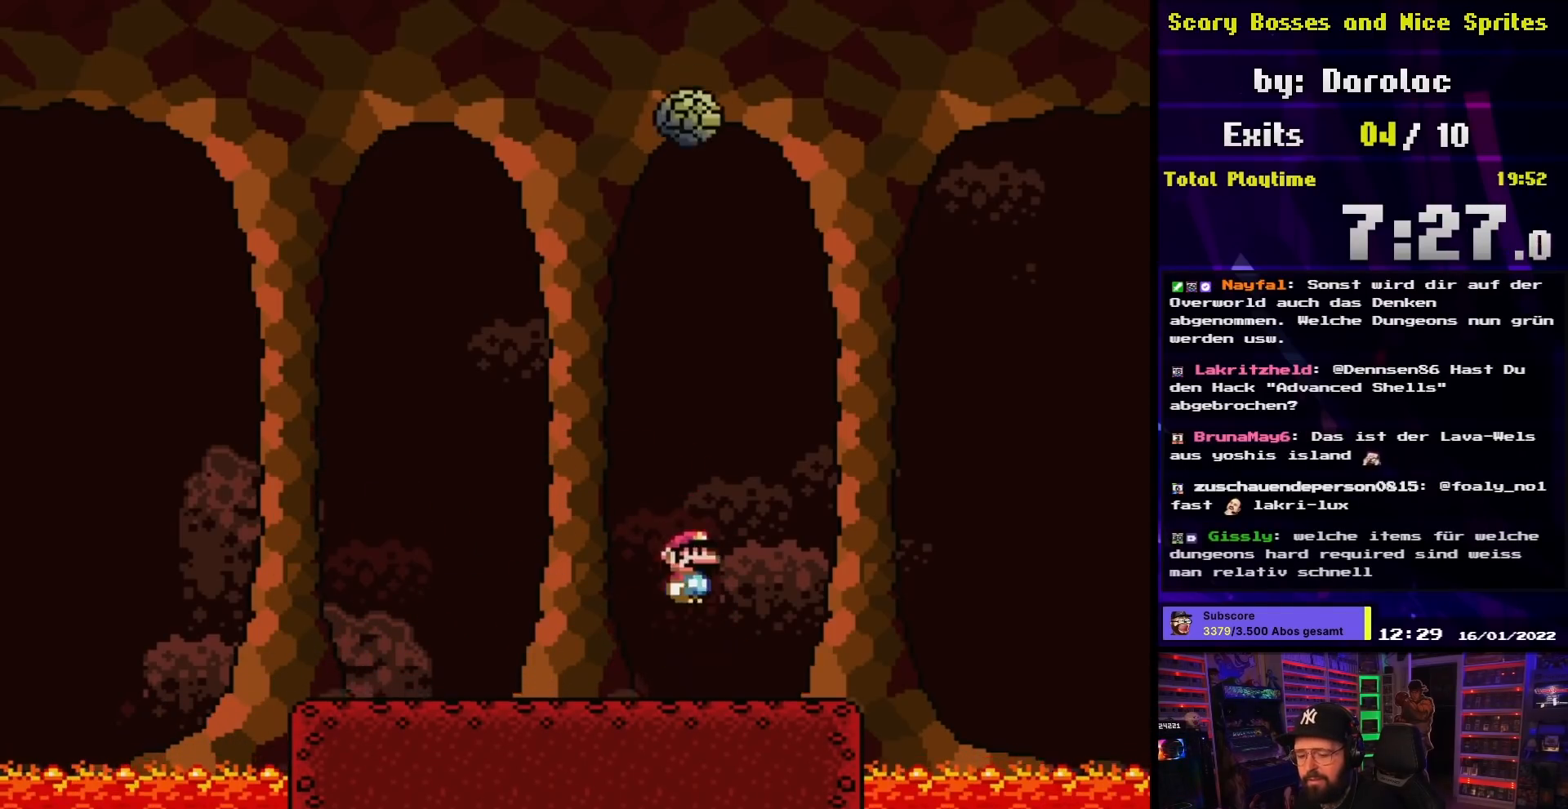
{"buttons": ["X", "DPAD_LEFT"], "events": [[17, "A", "up"], [83, "X", "up"], [250, "X", "down"], [283, "DPAD_LEFT", "down"]]}
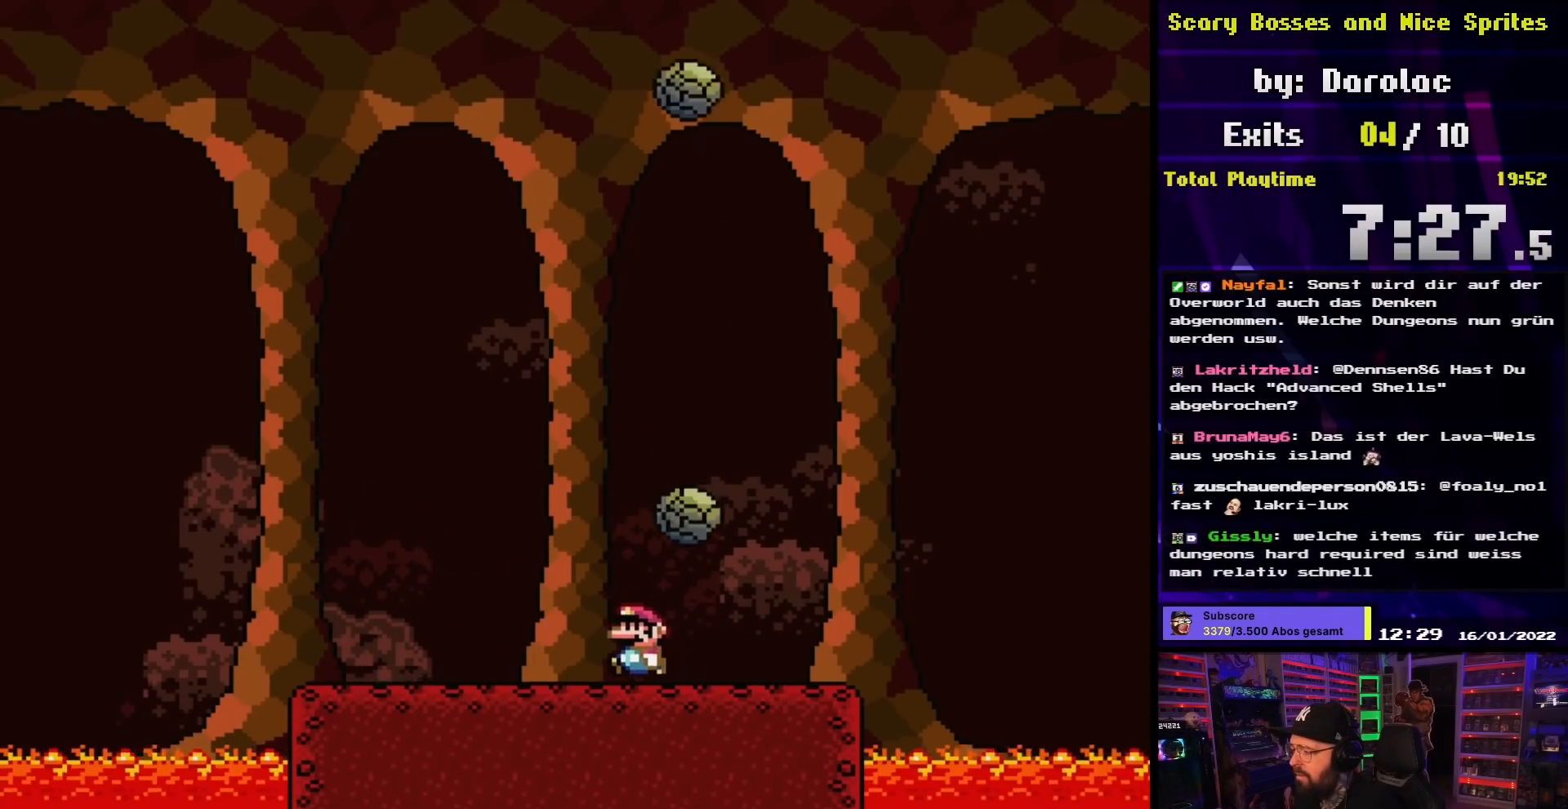
{"buttons": ["X", "DPAD_LEFT"], "events": [[183, "DPAD_LEFT", "up"], [250, "DPAD_RIGHT", "down"], [283, "A", "down"], [283, "DPAD_LEFT", "down"], [283, "DPAD_RIGHT", "up"], [283, "X", "up"], [300, "A", "up"], [300, "DPAD_LEFT", "up"], [300, "DPAD_RIGHT", "down"], [300, "X", "down"], [333, "DPAD_RIGHT", "up"], [400, "DPAD_LEFT", "down"]]}
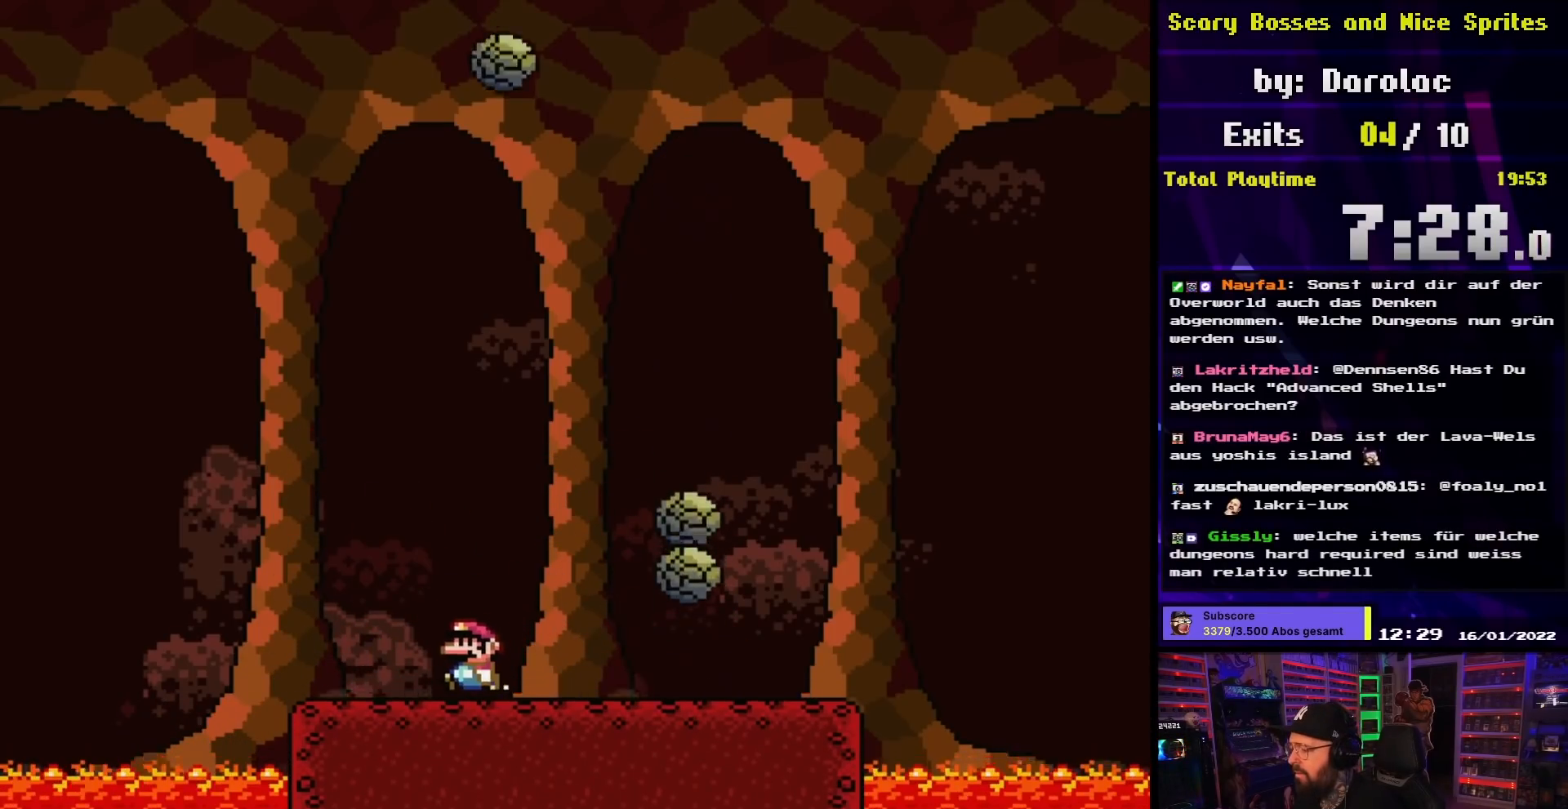
{"buttons": ["X", "DPAD_LEFT"], "events": [[17, "DPAD_LEFT", "up"], [317, "DPAD_LEFT", "down"]]}
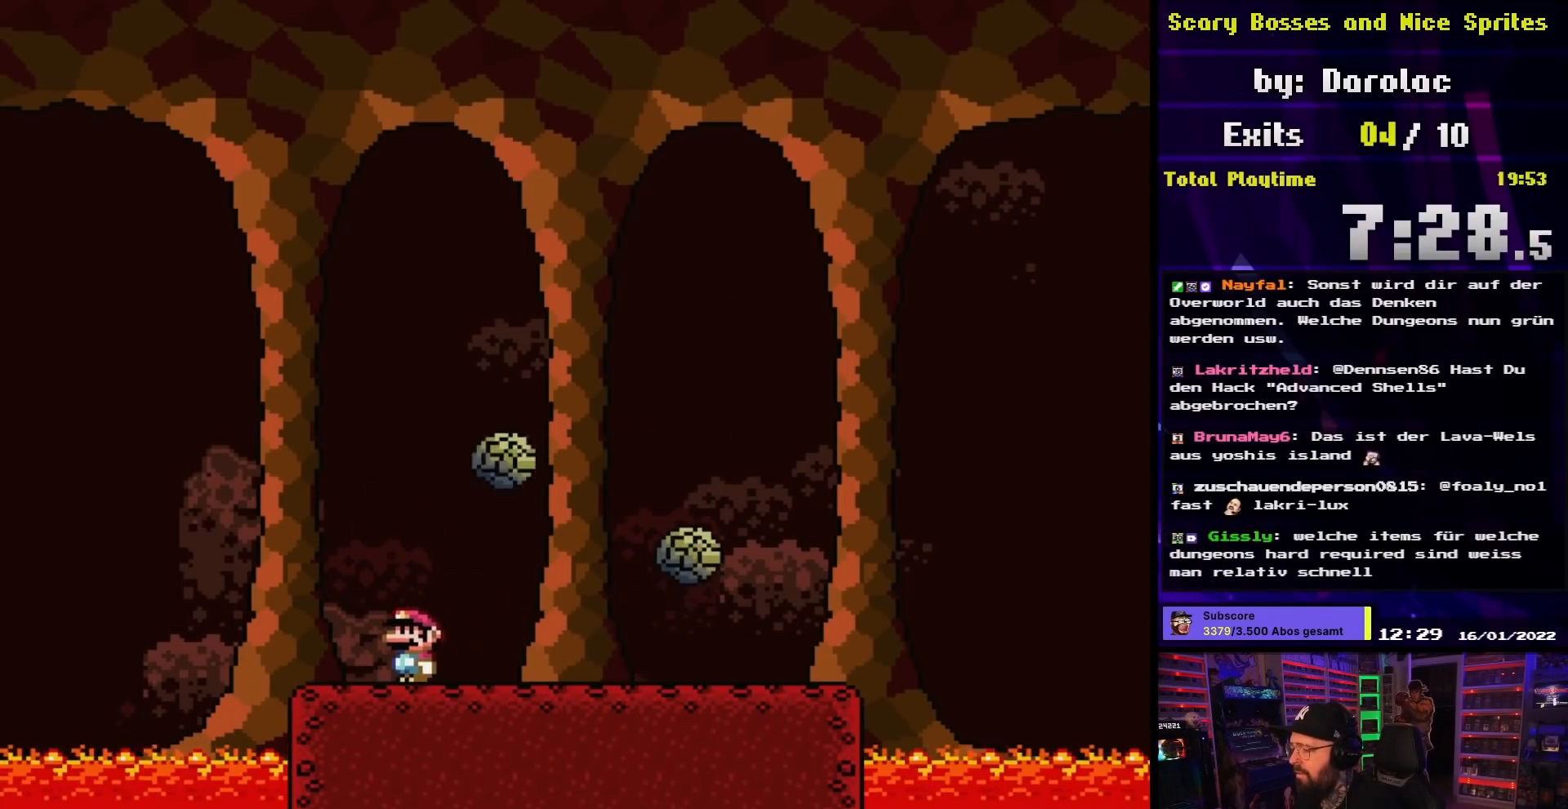
{"buttons": ["X"], "events": [[17, "DPAD_LEFT", "up"], [100, "A", "down"], [100, "DPAD_LEFT", "down"], [100, "X", "up"], [117, "A", "up"], [117, "DPAD_LEFT", "up"], [117, "DPAD_RIGHT", "down"], [117, "X", "down"], [200, "DPAD_RIGHT", "up"], [383, "DPAD_LEFT", "down"], [467, "DPAD_LEFT", "up"]]}
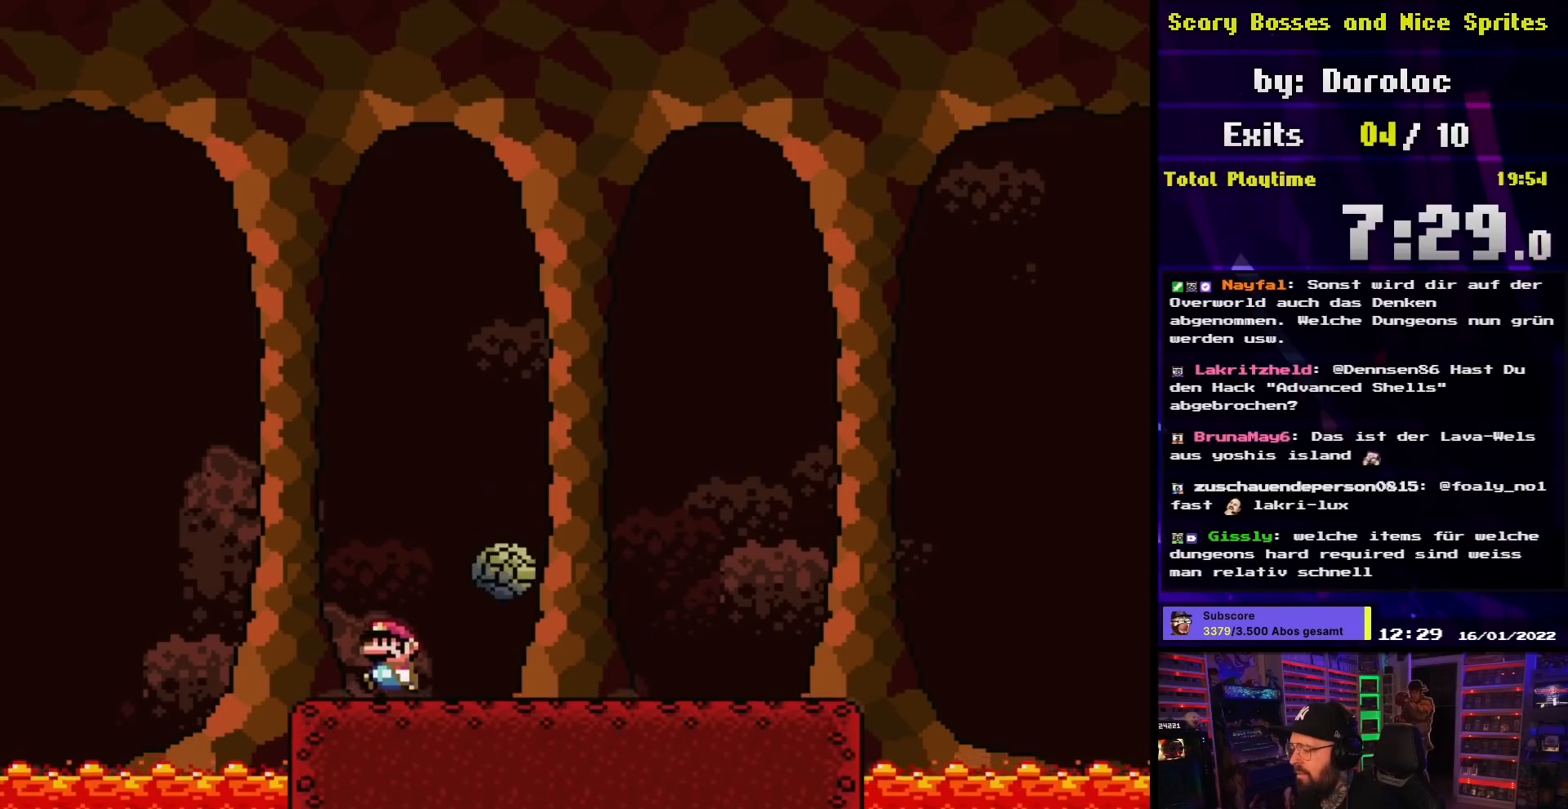
{"buttons": ["X"], "events": [[33, "A", "down"], [33, "X", "up"], [50, "A", "up"], [50, "X", "down"]]}
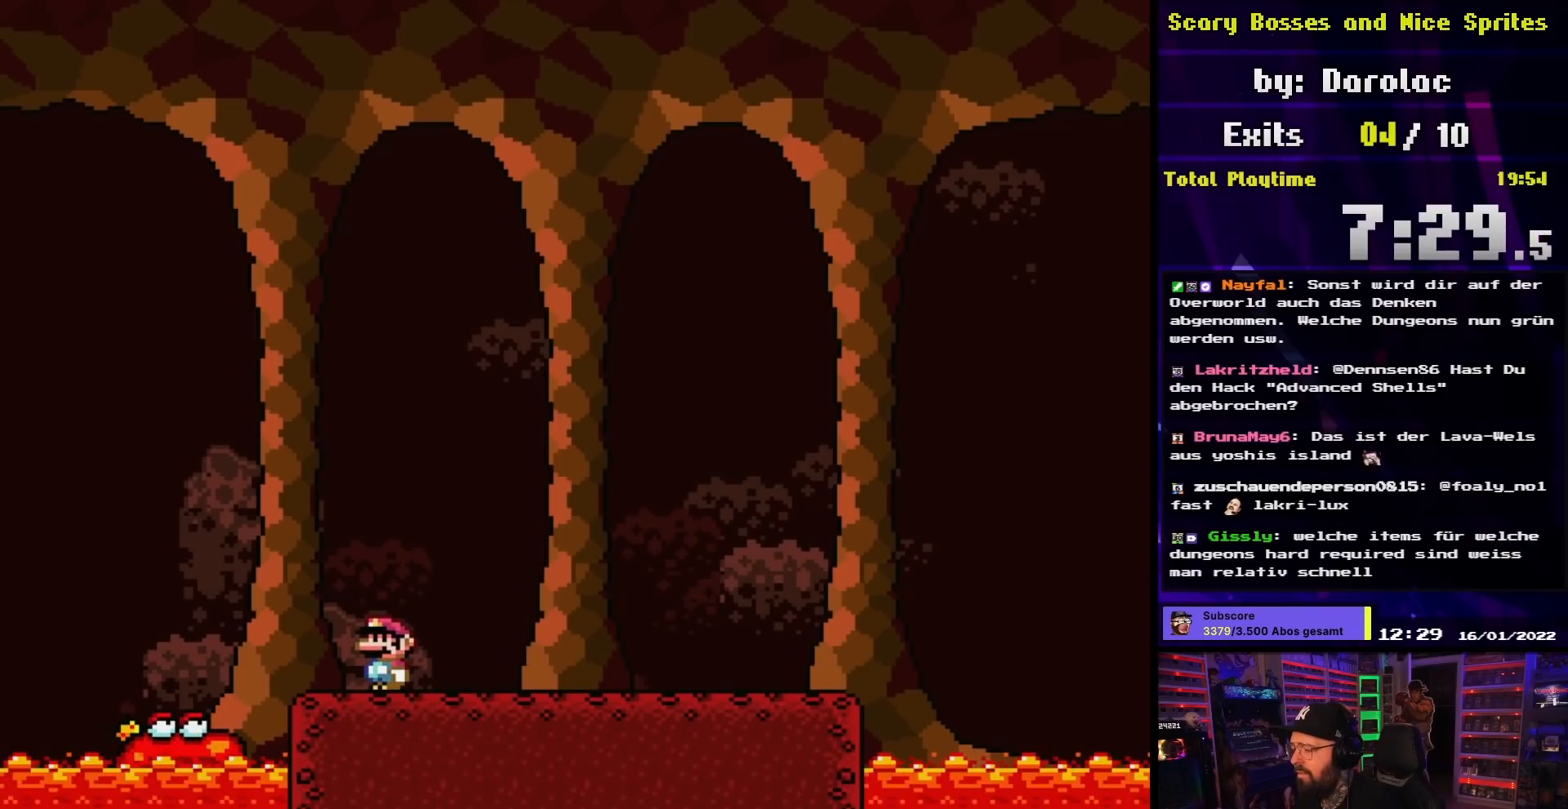
{"buttons": ["X"], "events": [[50, "DPAD_RIGHT", "down"], [200, "DPAD_RIGHT", "up"], [300, "DPAD_LEFT", "down"], [417, "DPAD_LEFT", "up"]]}
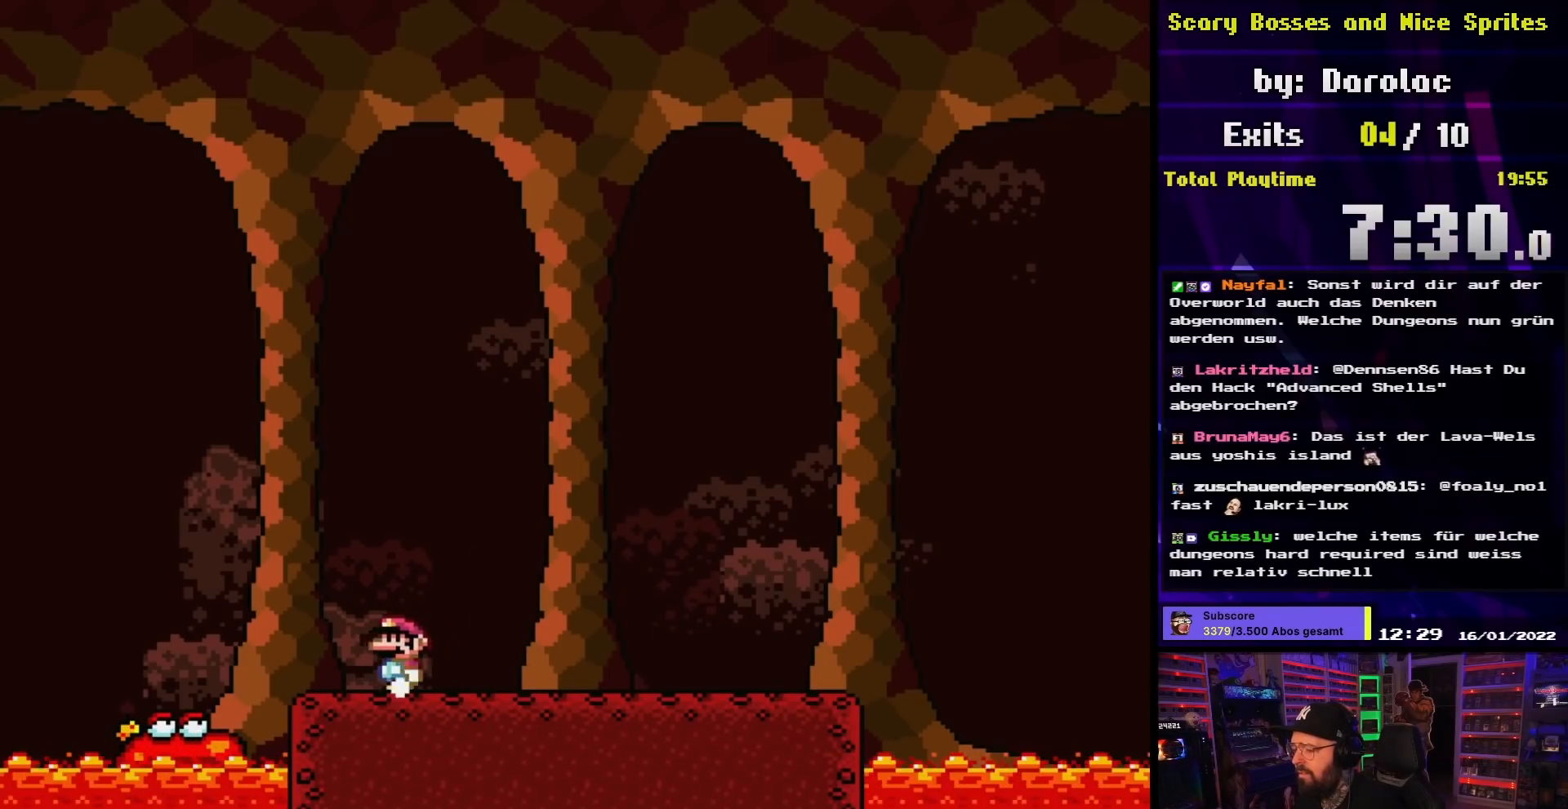
{"buttons": ["X", "DPAD_RIGHT"], "events": [[50, "DPAD_RIGHT", "down"], [183, "DPAD_RIGHT", "up"], [267, "DPAD_RIGHT", "down"]]}
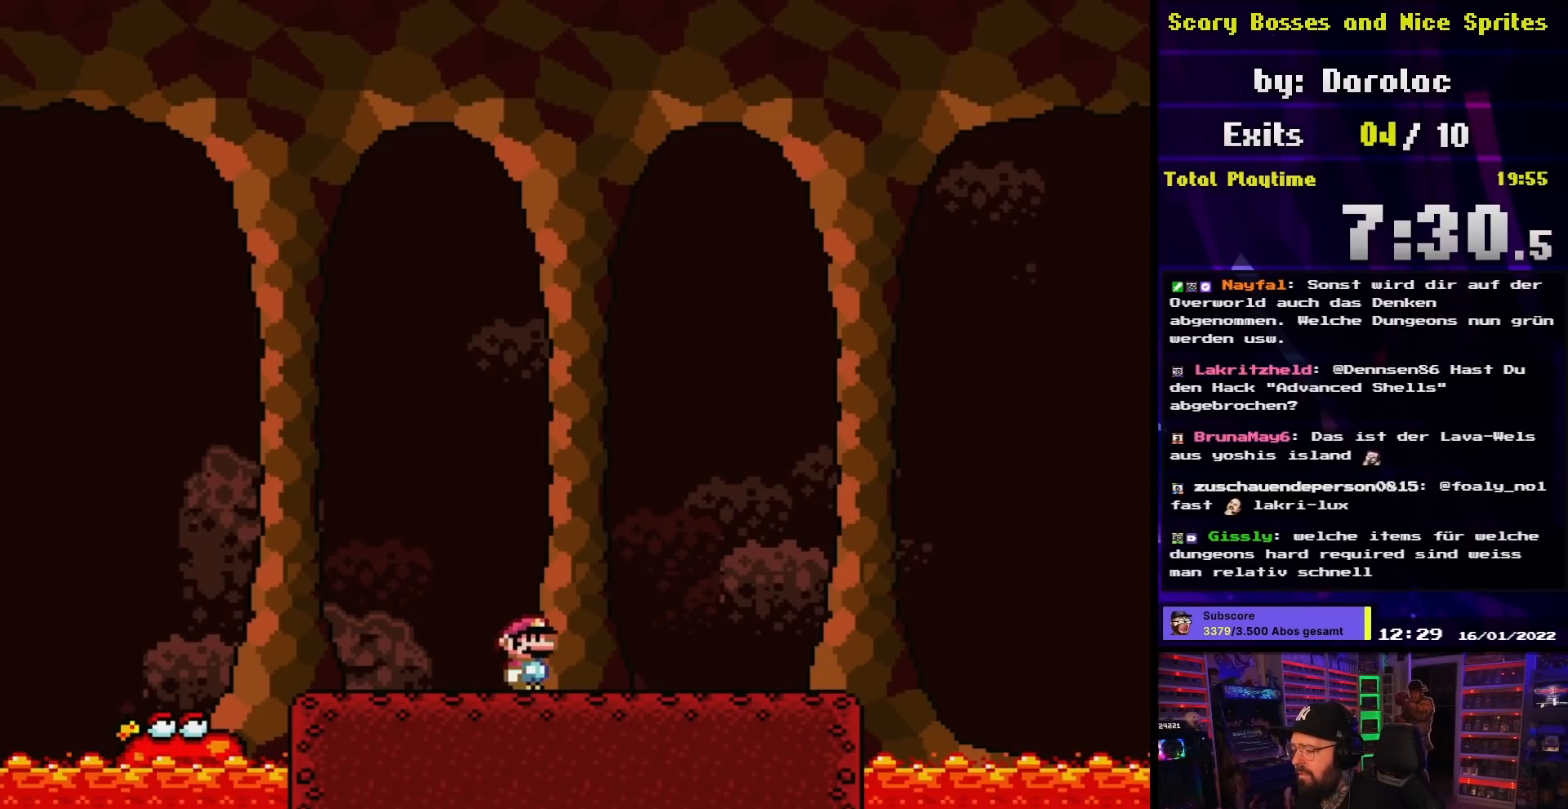
{"buttons": ["X"], "events": [[83, "DPAD_RIGHT", "up"], [83, "DPAD_UP", "down"], [100, "DPAD_LEFT", "down"], [100, "DPAD_UP", "up"], [233, "DPAD_LEFT", "up"], [333, "A", "down"], [333, "X", "up"], [350, "A", "up"], [350, "X", "down"], [400, "A", "down"], [400, "X", "up"], [417, "A", "up"], [417, "X", "down"]]}
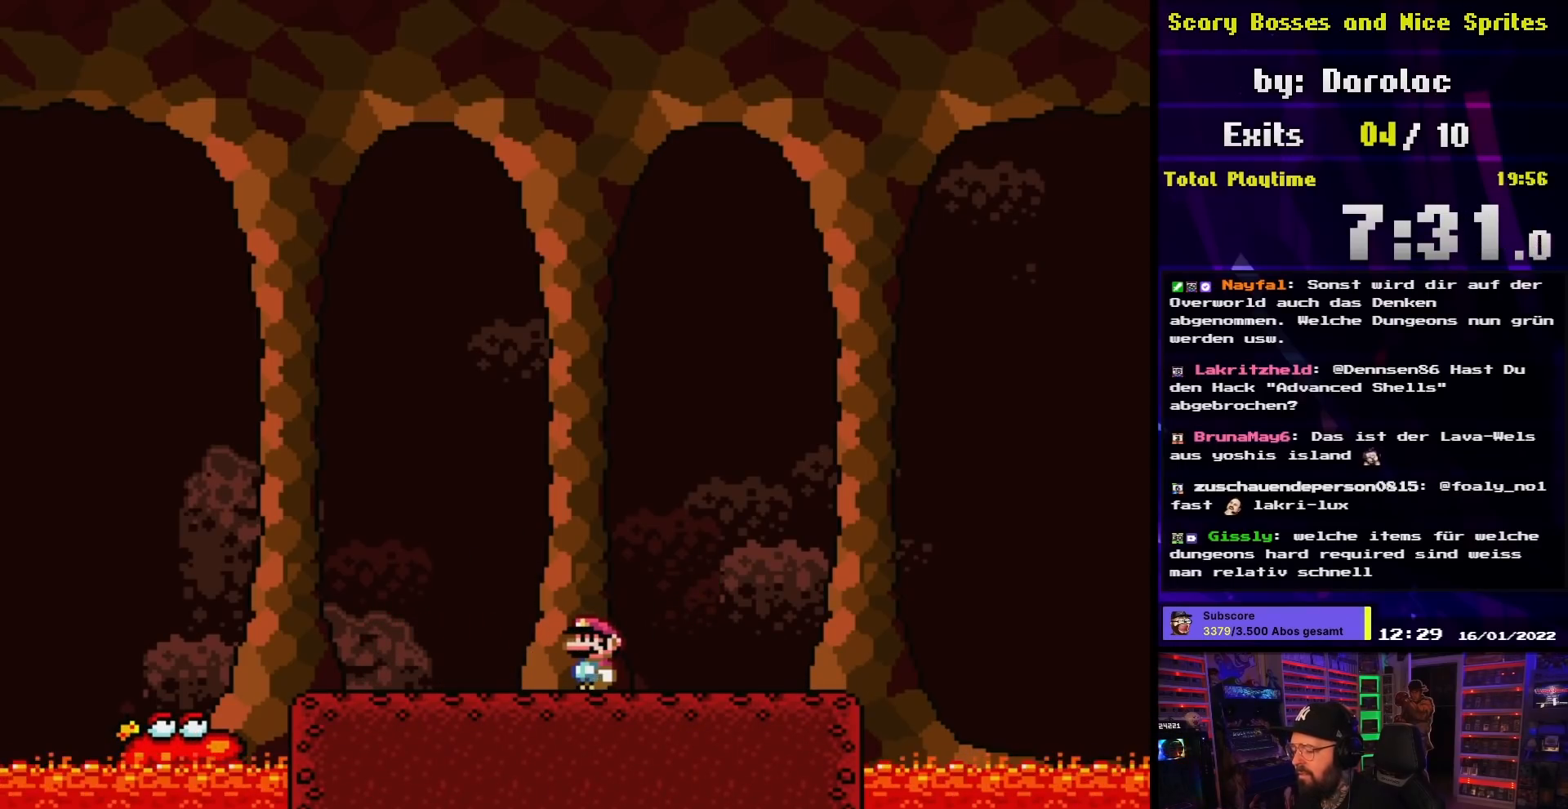
{"buttons": ["X"], "events": []}
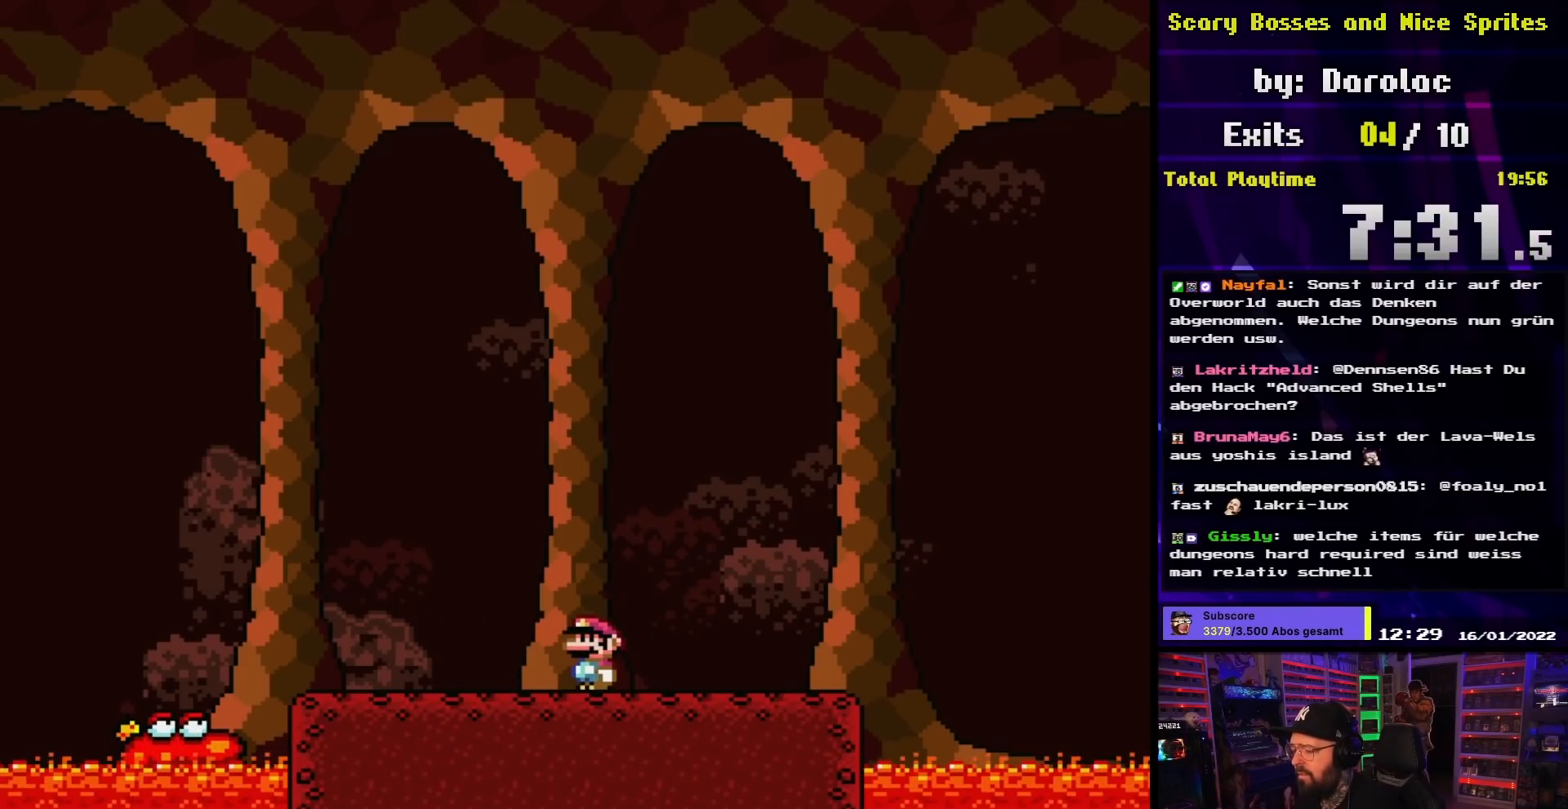
{"buttons": ["X"], "events": []}
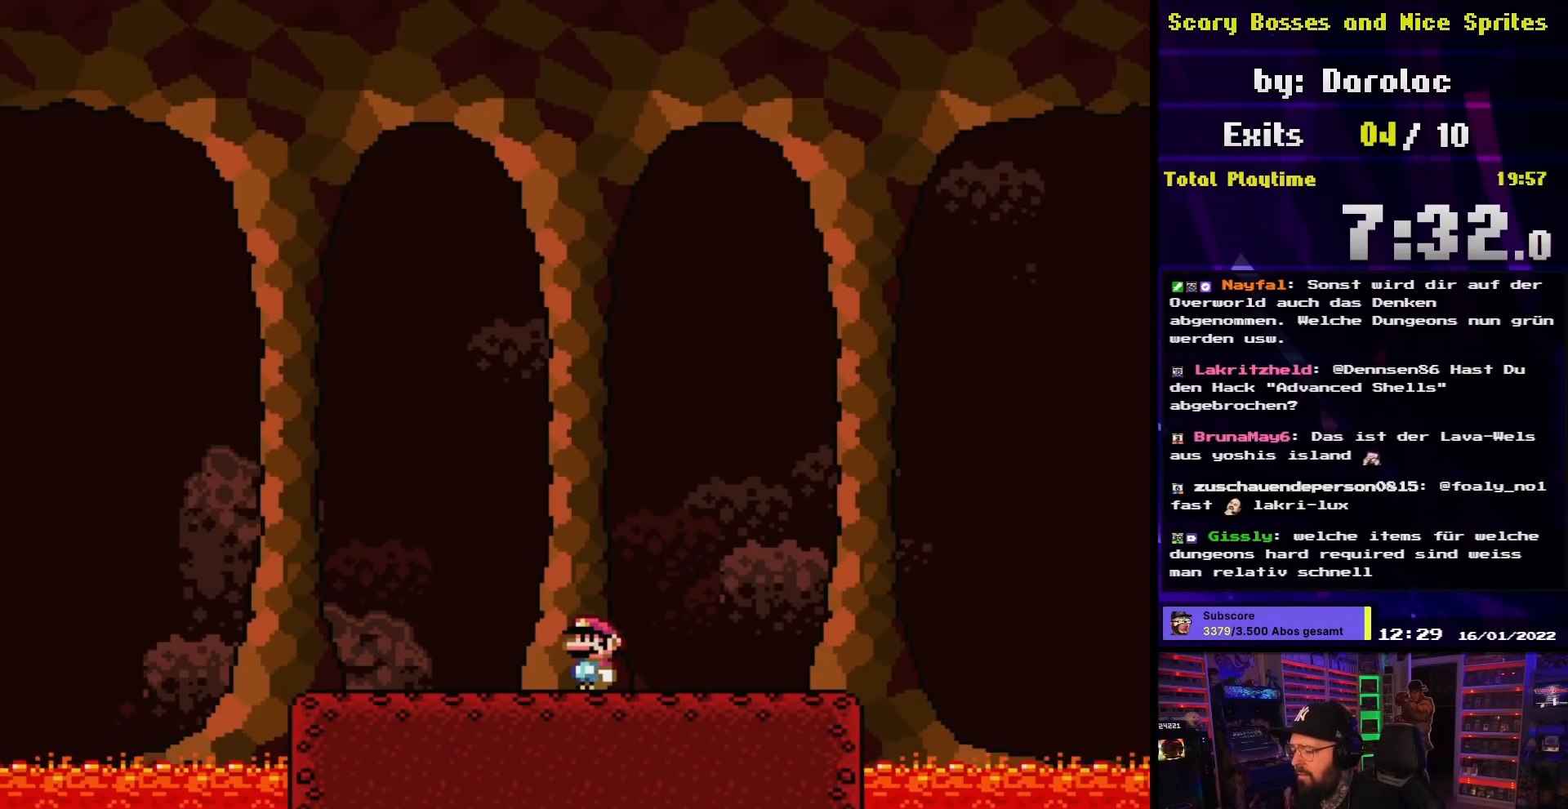
{"buttons": ["X"], "events": [[83, "A", "down"], [83, "X", "up"], [100, "A", "up"], [100, "X", "down"], [367, "DPAD_LEFT", "down"], [500, "DPAD_LEFT", "up"]]}
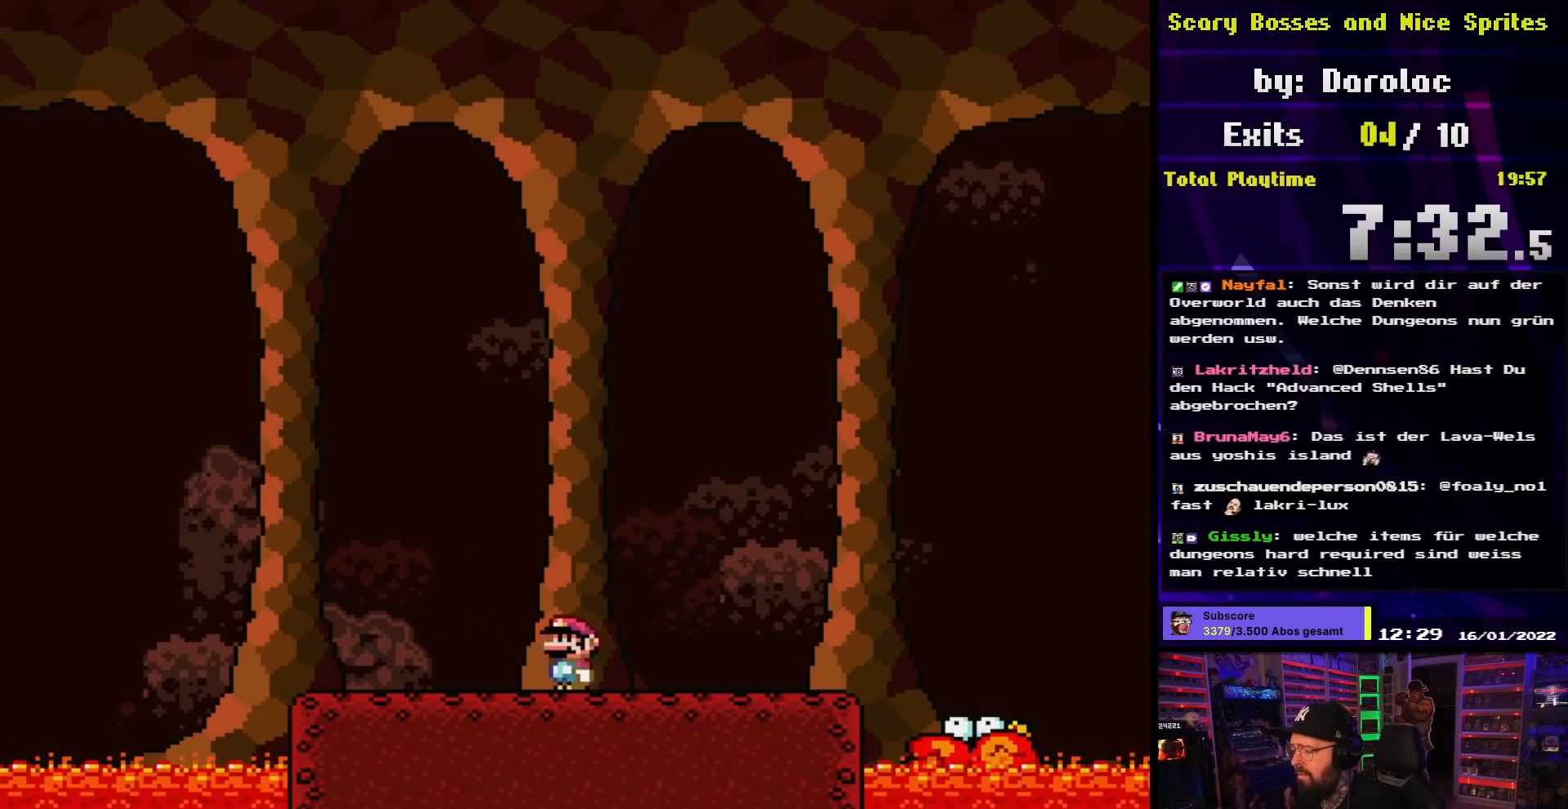
{"buttons": ["X", "DPAD_LEFT"], "events": [[67, "DPAD_RIGHT", "down"], [167, "DPAD_RIGHT", "up"], [283, "DPAD_RIGHT", "down"], [383, "DPAD_RIGHT", "up"], [417, "DPAD_LEFT", "down"]]}
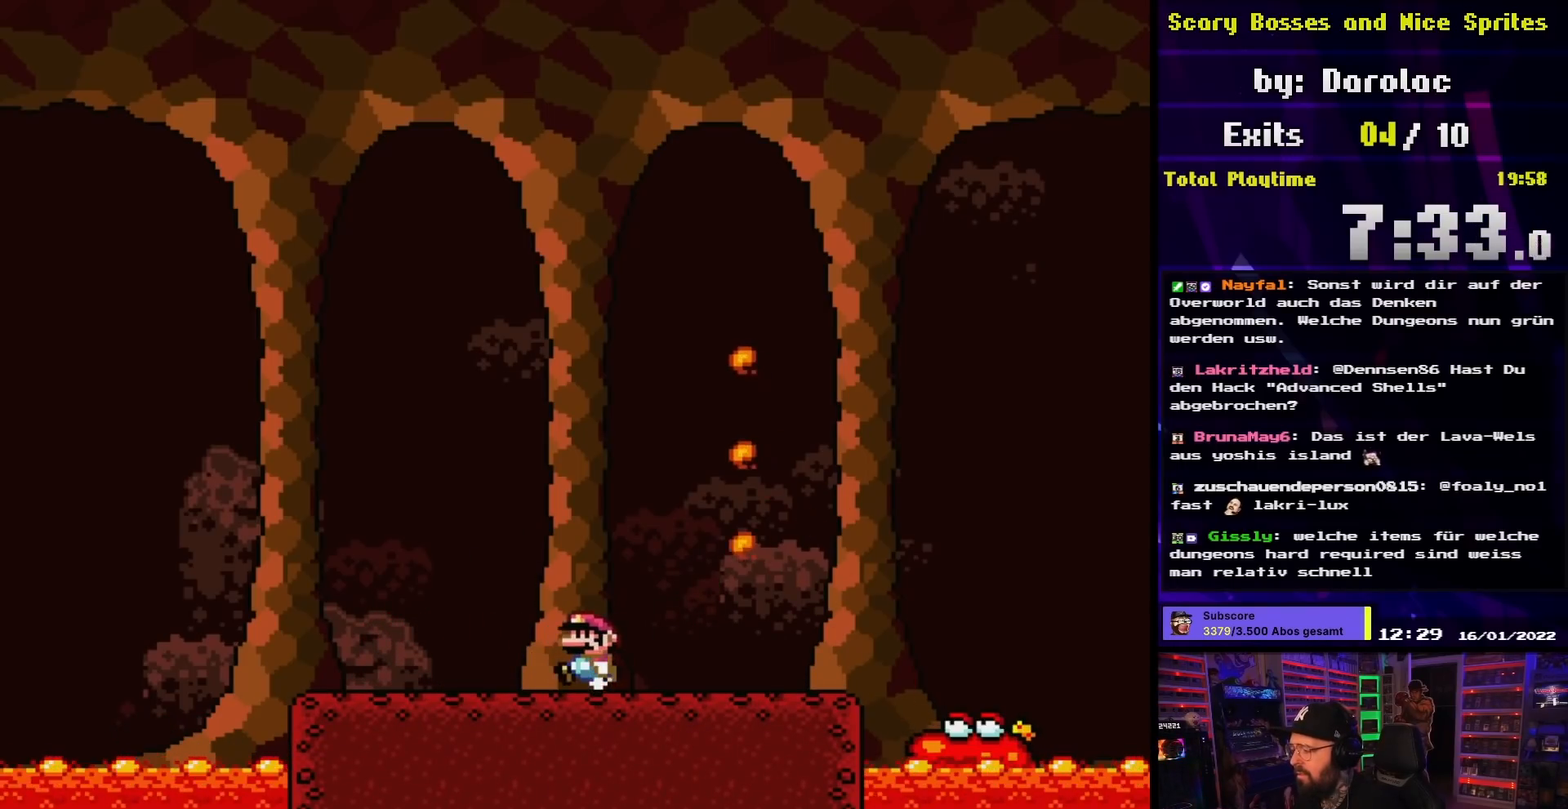
{"buttons": ["X", "DPAD_LEFT"], "events": [[83, "DPAD_LEFT", "up"], [150, "DPAD_RIGHT", "down"], [417, "DPAD_RIGHT", "up"], [483, "DPAD_LEFT", "down"]]}
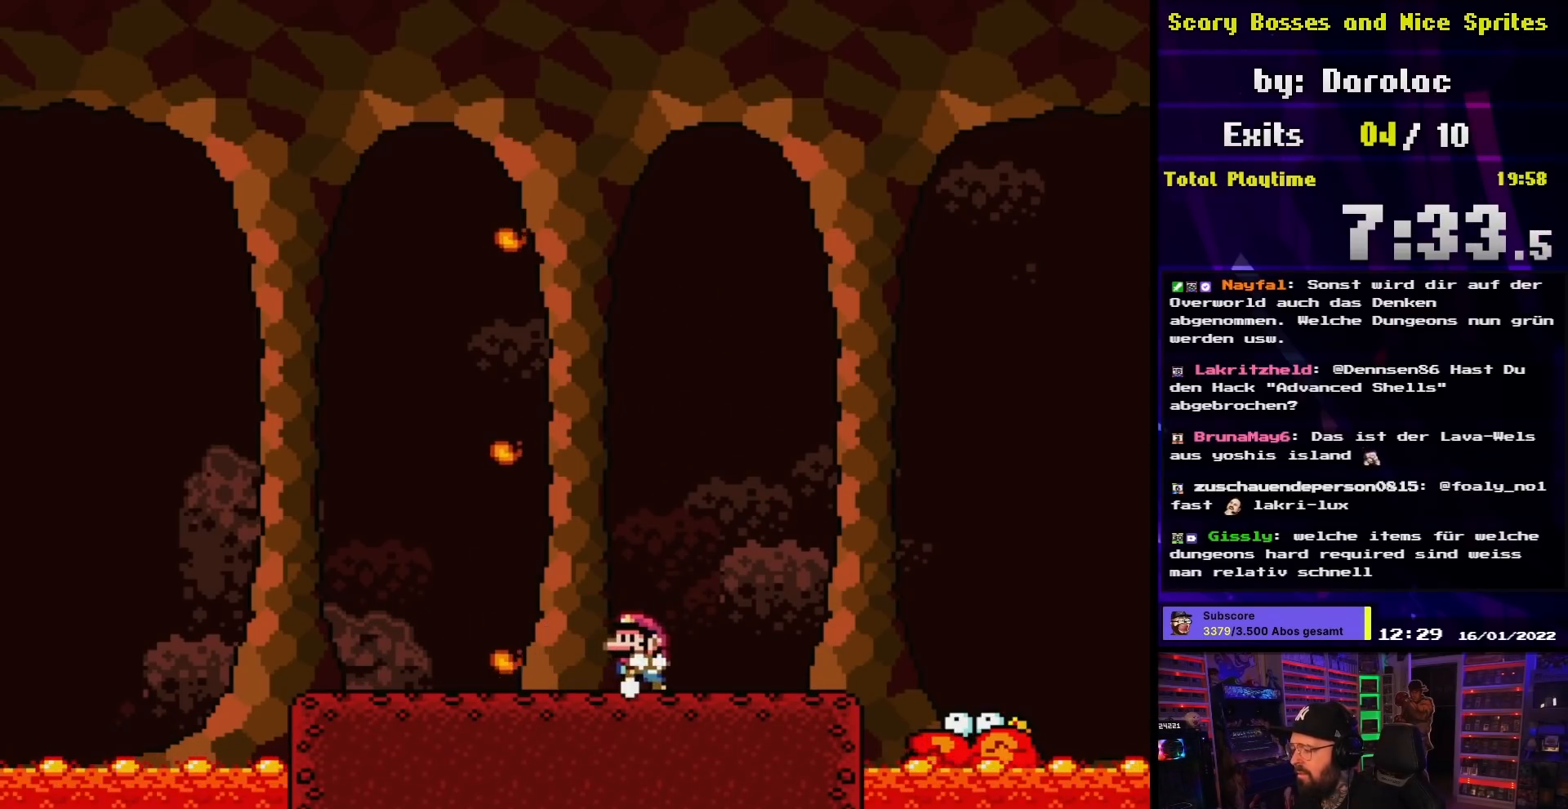
{"buttons": ["X"], "events": [[83, "DPAD_LEFT", "up"]]}
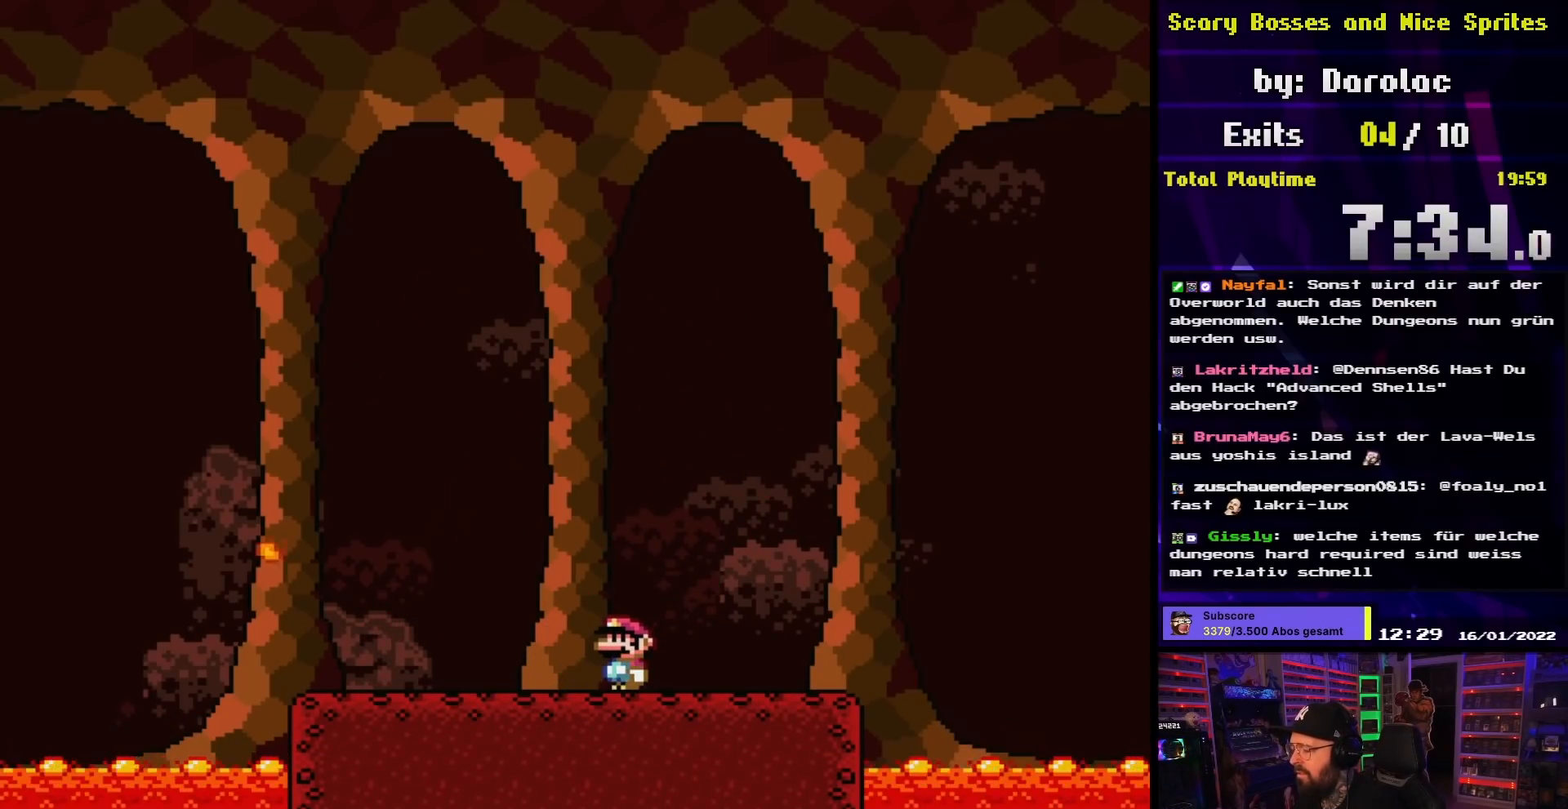
{"buttons": ["X"], "events": []}
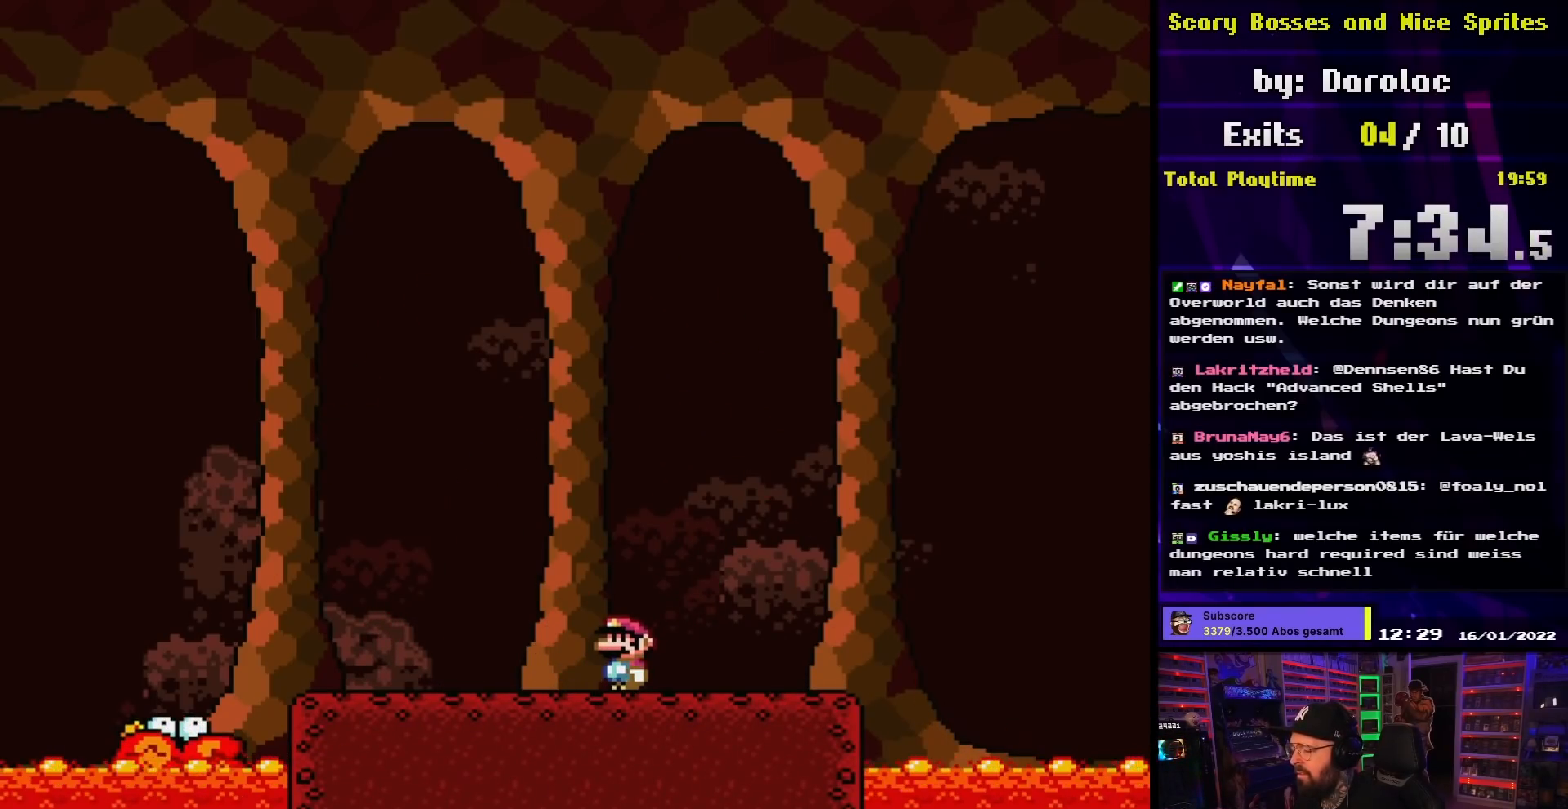
{"buttons": ["X"], "events": [[67, "DPAD_LEFT", "down"], [383, "DPAD_UP", "down"], [417, "DPAD_UP", "up"], [433, "DPAD_LEFT", "up"]]}
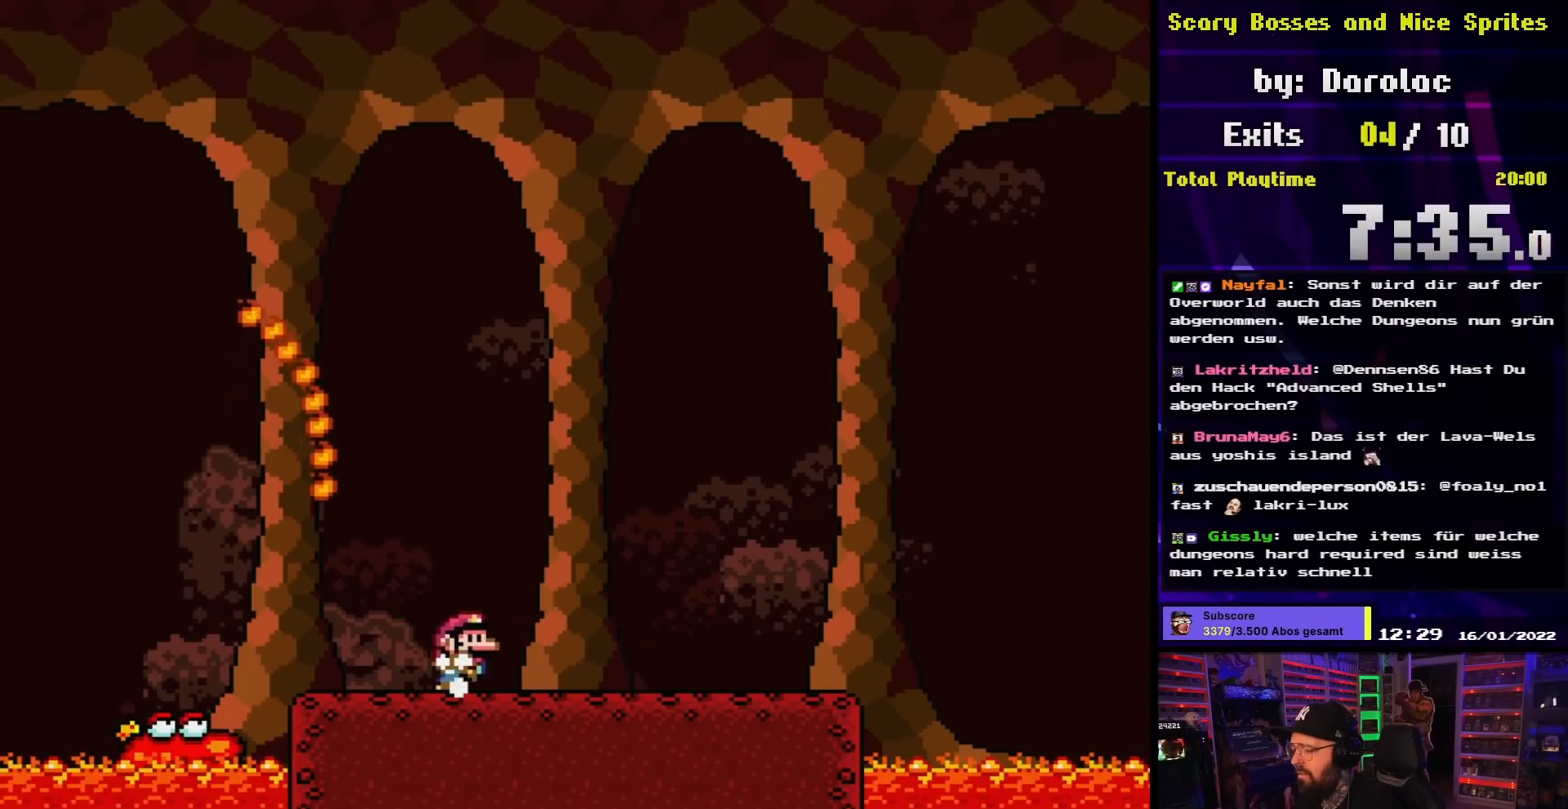
{"buttons": ["X", "DPAD_RIGHT"], "events": [[33, "DPAD_RIGHT", "down"]]}
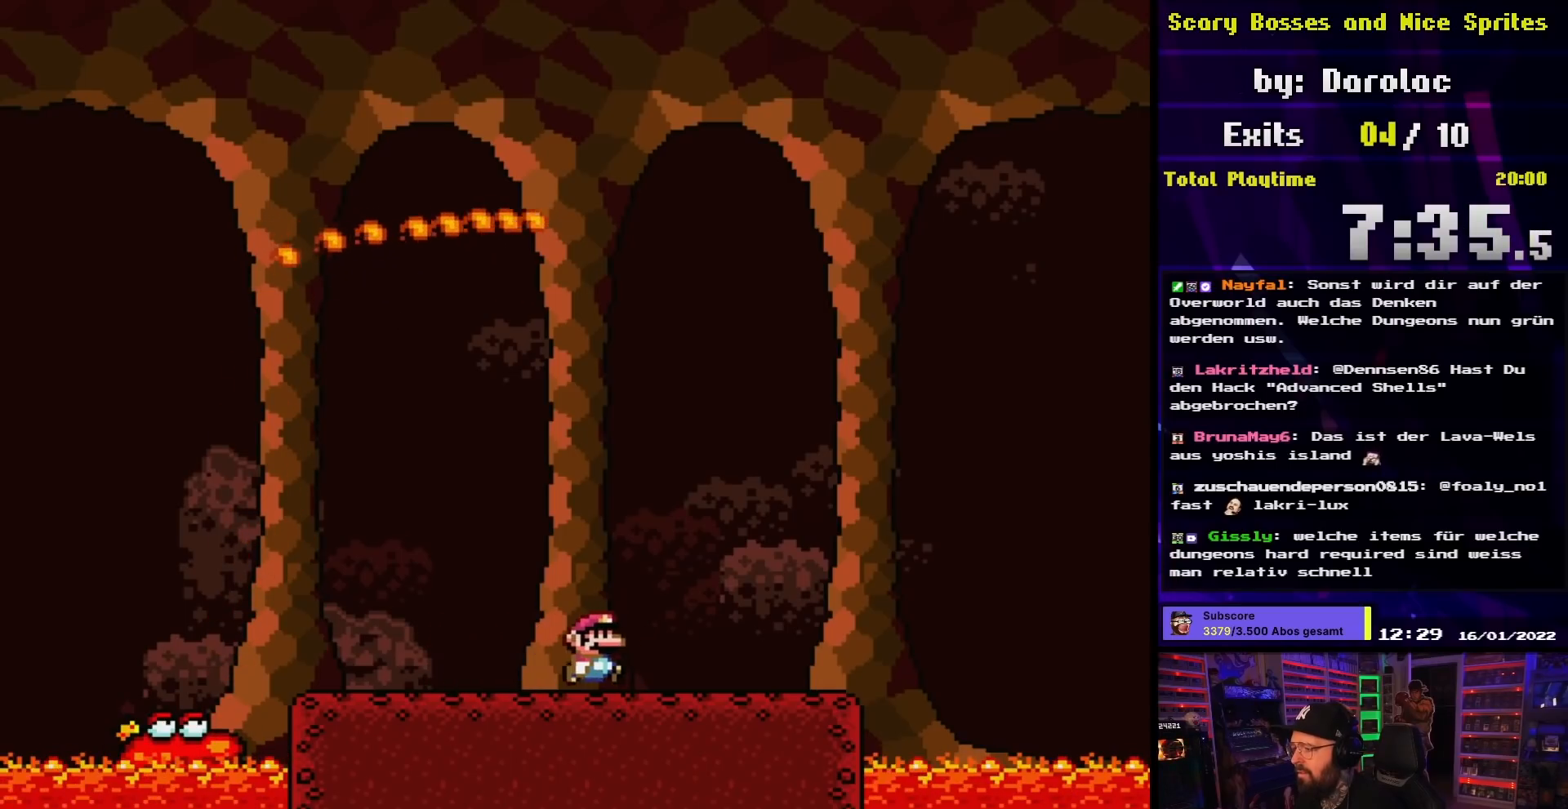
{"buttons": ["A", "X", "DPAD_LEFT"], "events": [[267, "A", "down"], [333, "DPAD_RIGHT", "up"], [367, "DPAD_LEFT", "down"]]}
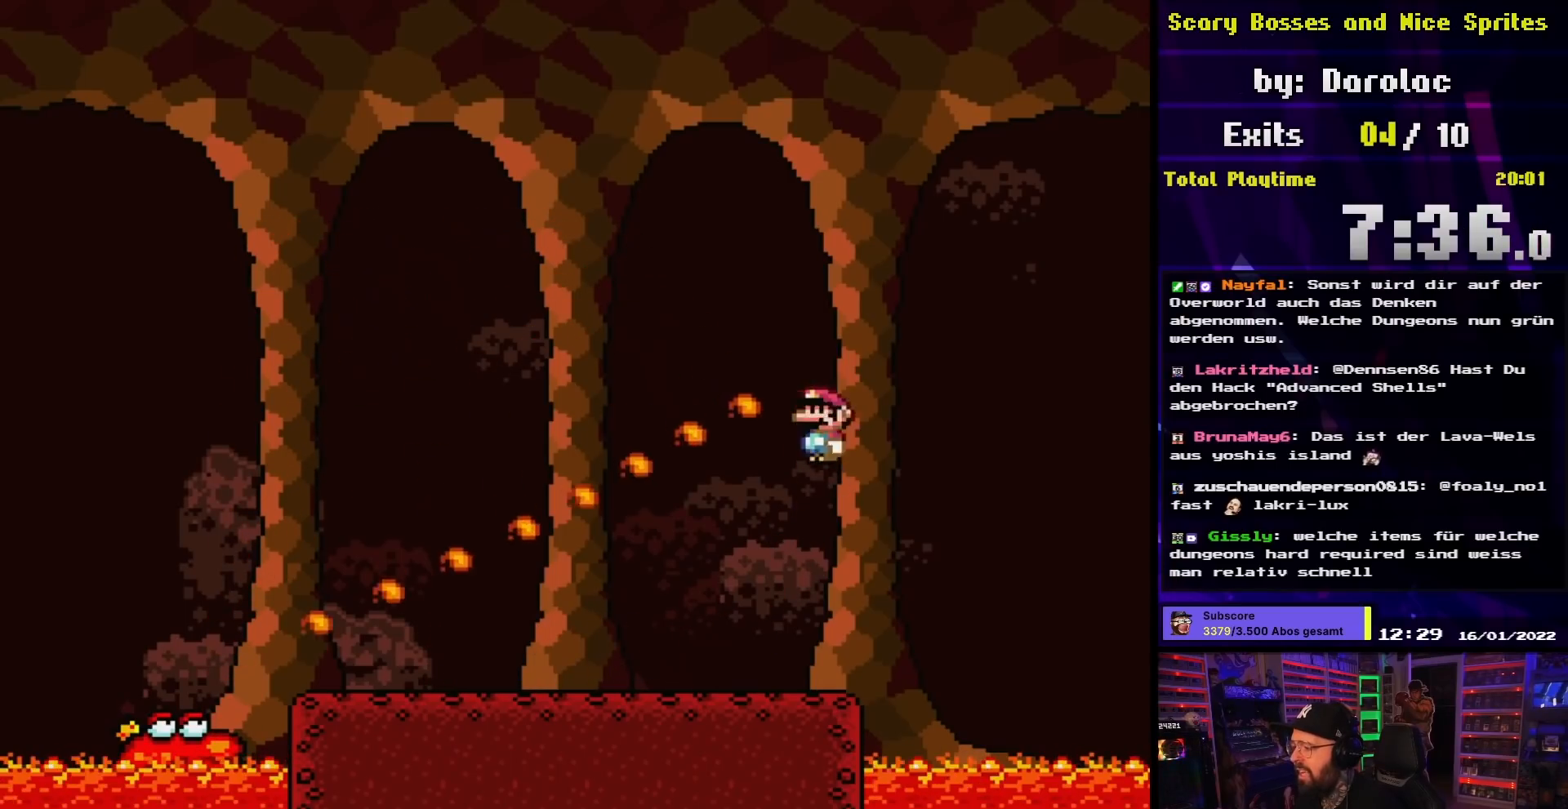
{"buttons": ["X", "DPAD_RIGHT"], "events": [[17, "DPAD_LEFT", "up"], [100, "DPAD_LEFT", "down"], [283, "A", "up"], [367, "DPAD_LEFT", "up"], [417, "DPAD_RIGHT", "down"]]}
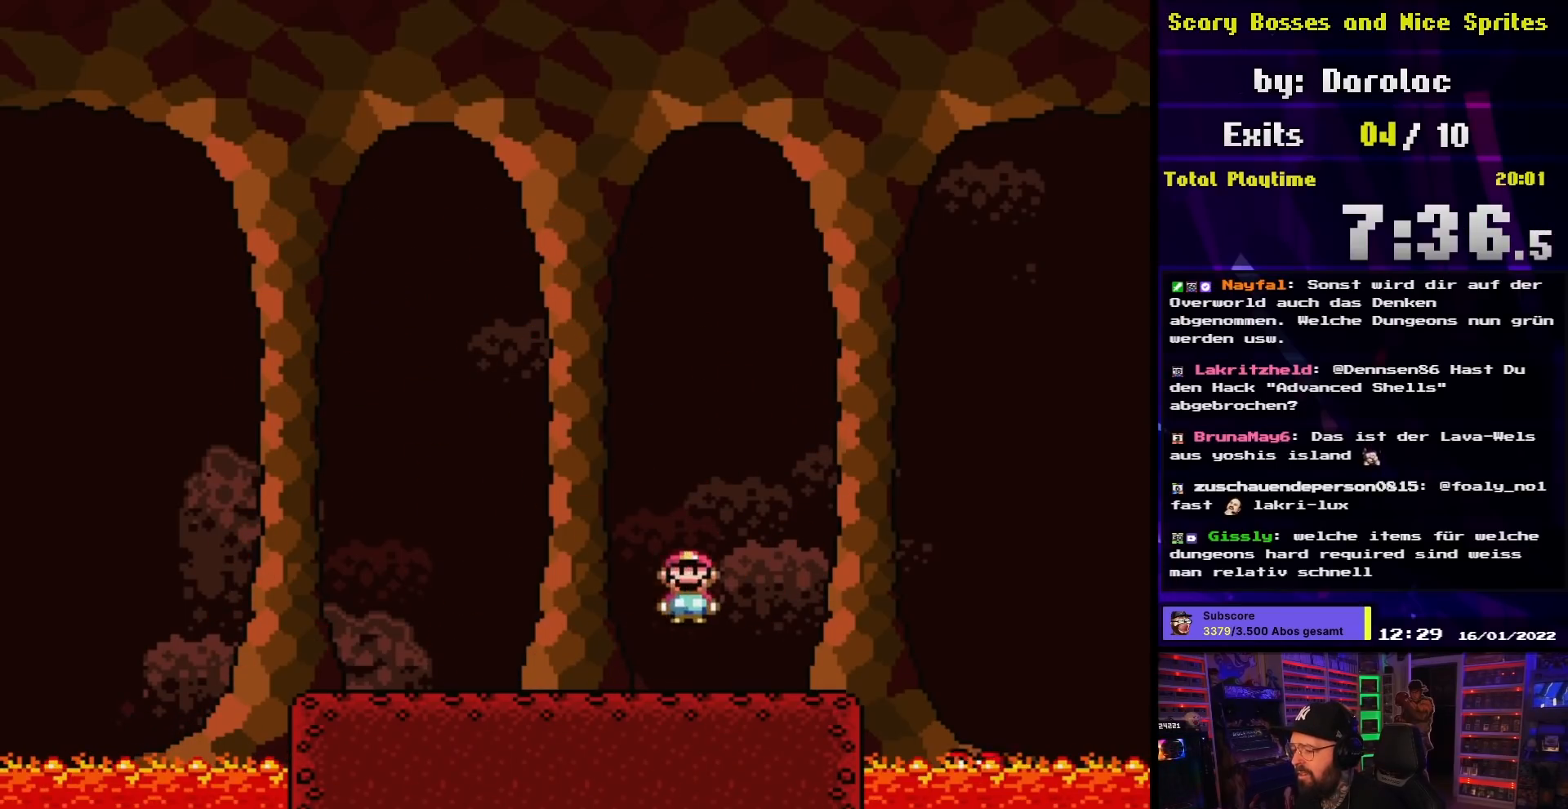
{"buttons": ["X", "DPAD_RIGHT"], "events": [[33, "DPAD_RIGHT", "up"], [50, "DPAD_LEFT", "down"], [417, "DPAD_LEFT", "up"], [433, "DPAD_RIGHT", "down"]]}
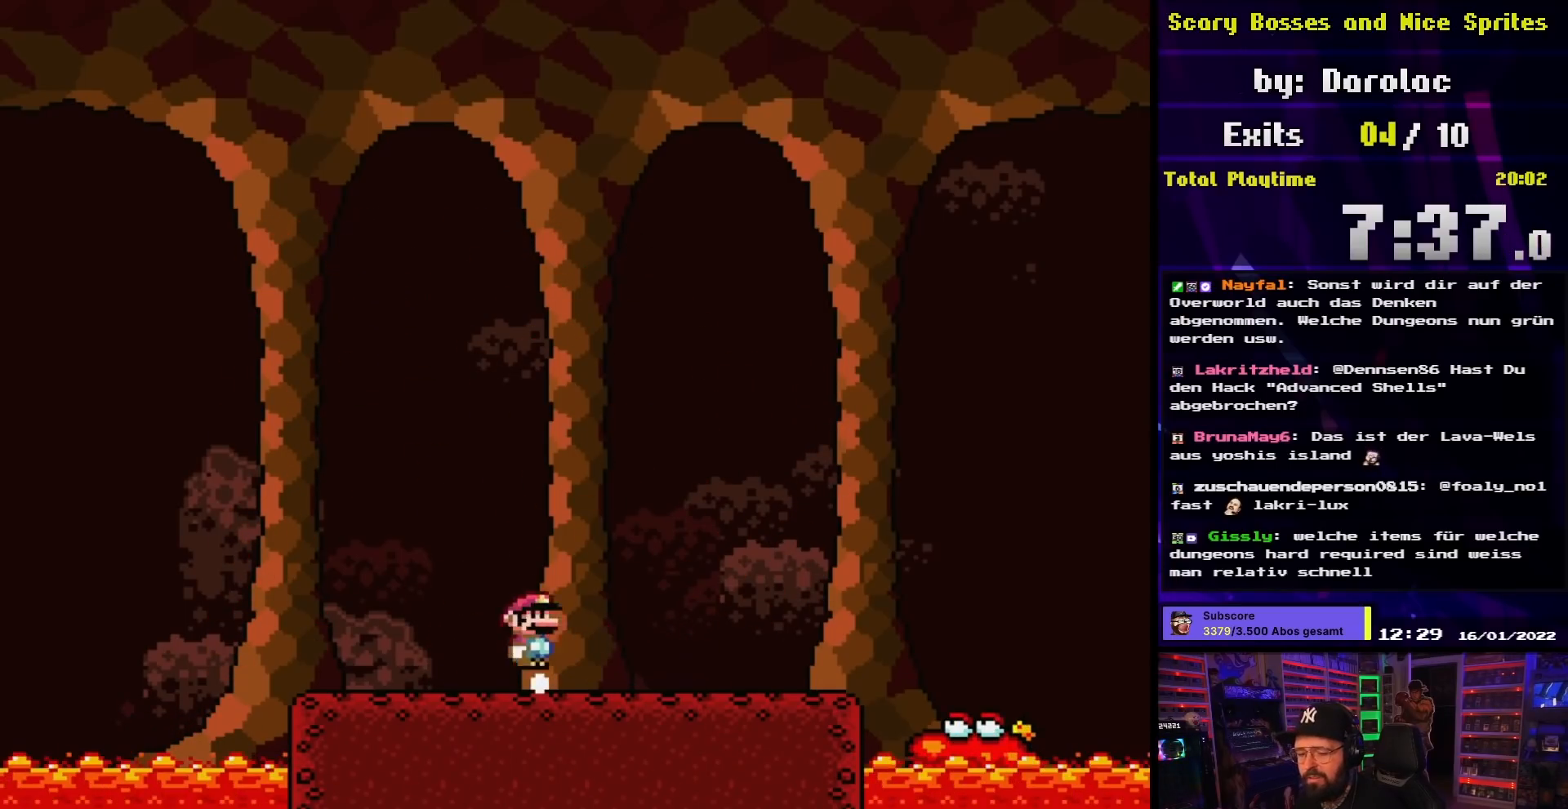
{"buttons": ["X", "DPAD_LEFT"], "events": [[17, "A", "down"], [83, "A", "up"], [117, "DPAD_RIGHT", "up"], [133, "DPAD_LEFT", "down"], [250, "DPAD_LEFT", "up"], [250, "DPAD_RIGHT", "down"], [367, "A", "down"], [367, "DPAD_LEFT", "down"], [367, "DPAD_RIGHT", "up"], [367, "X", "up"], [383, "A", "up"], [383, "DPAD_LEFT", "up"], [383, "DPAD_RIGHT", "down"], [383, "X", "down"], [400, "DPAD_LEFT", "down"], [400, "DPAD_RIGHT", "up"]]}
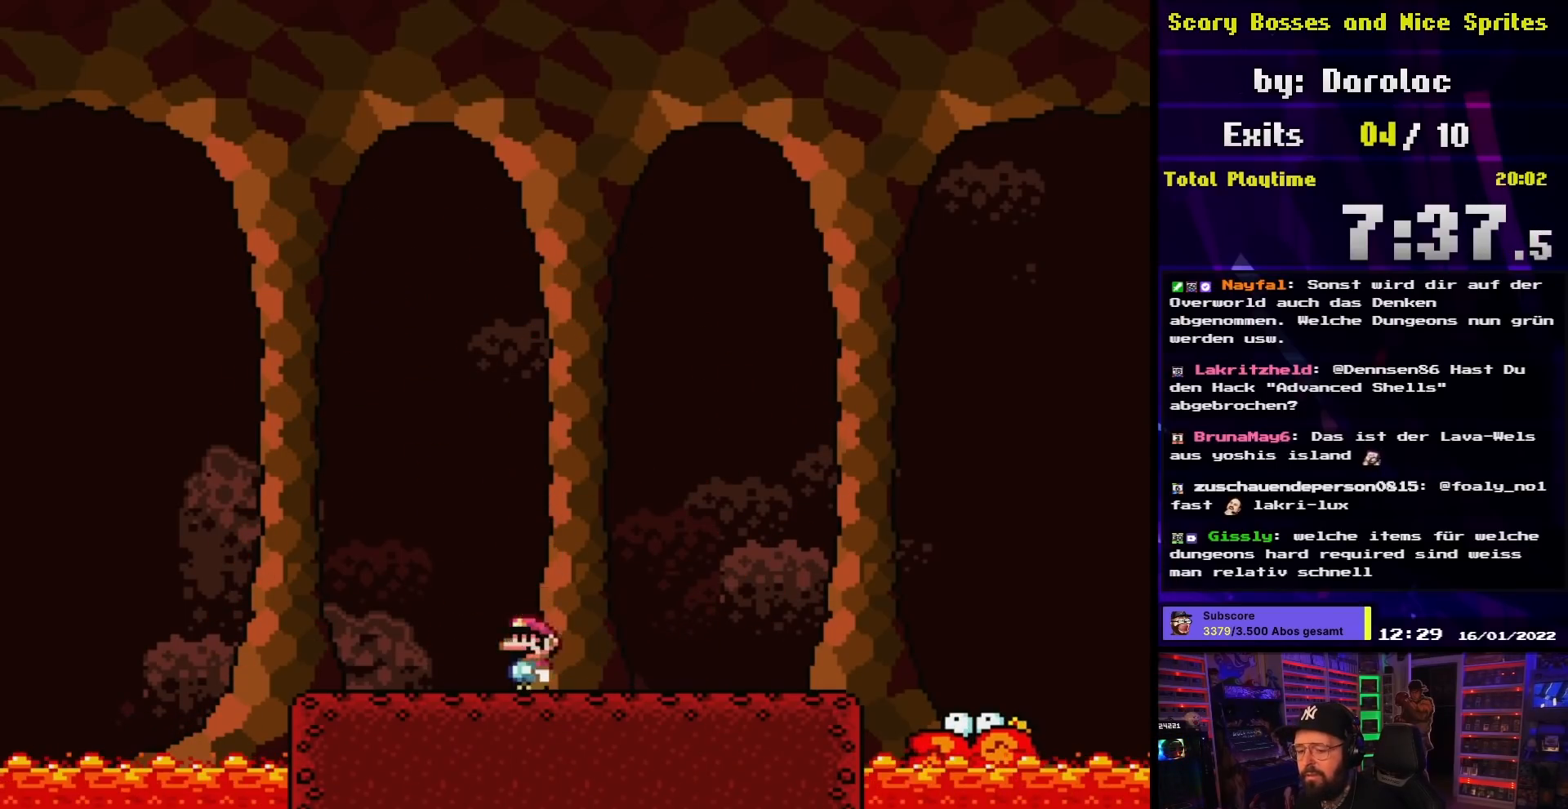
{"buttons": ["X"], "events": [[50, "DPAD_LEFT", "up"], [50, "DPAD_RIGHT", "down"], [67, "A", "down"], [133, "A", "up"], [167, "DPAD_RIGHT", "up"], [167, "DPAD_UP", "down"], [183, "DPAD_LEFT", "down"], [183, "DPAD_UP", "up"], [283, "DPAD_LEFT", "up"], [300, "DPAD_RIGHT", "down"], [500, "DPAD_RIGHT", "up"]]}
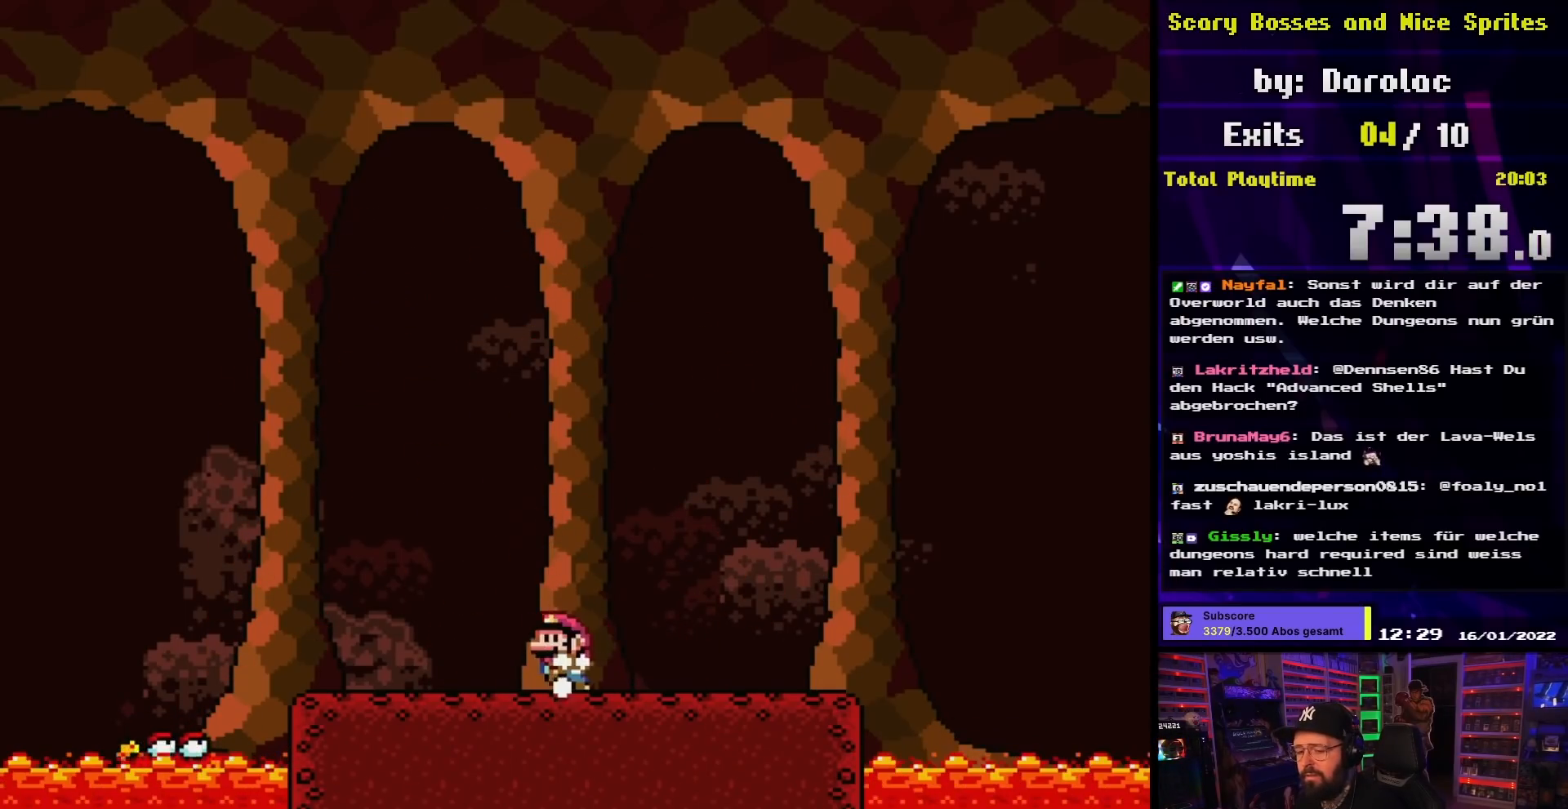
{"buttons": ["X", "DPAD_RIGHT"], "events": [[17, "DPAD_LEFT", "down"], [283, "DPAD_LEFT", "up"], [317, "DPAD_RIGHT", "down"]]}
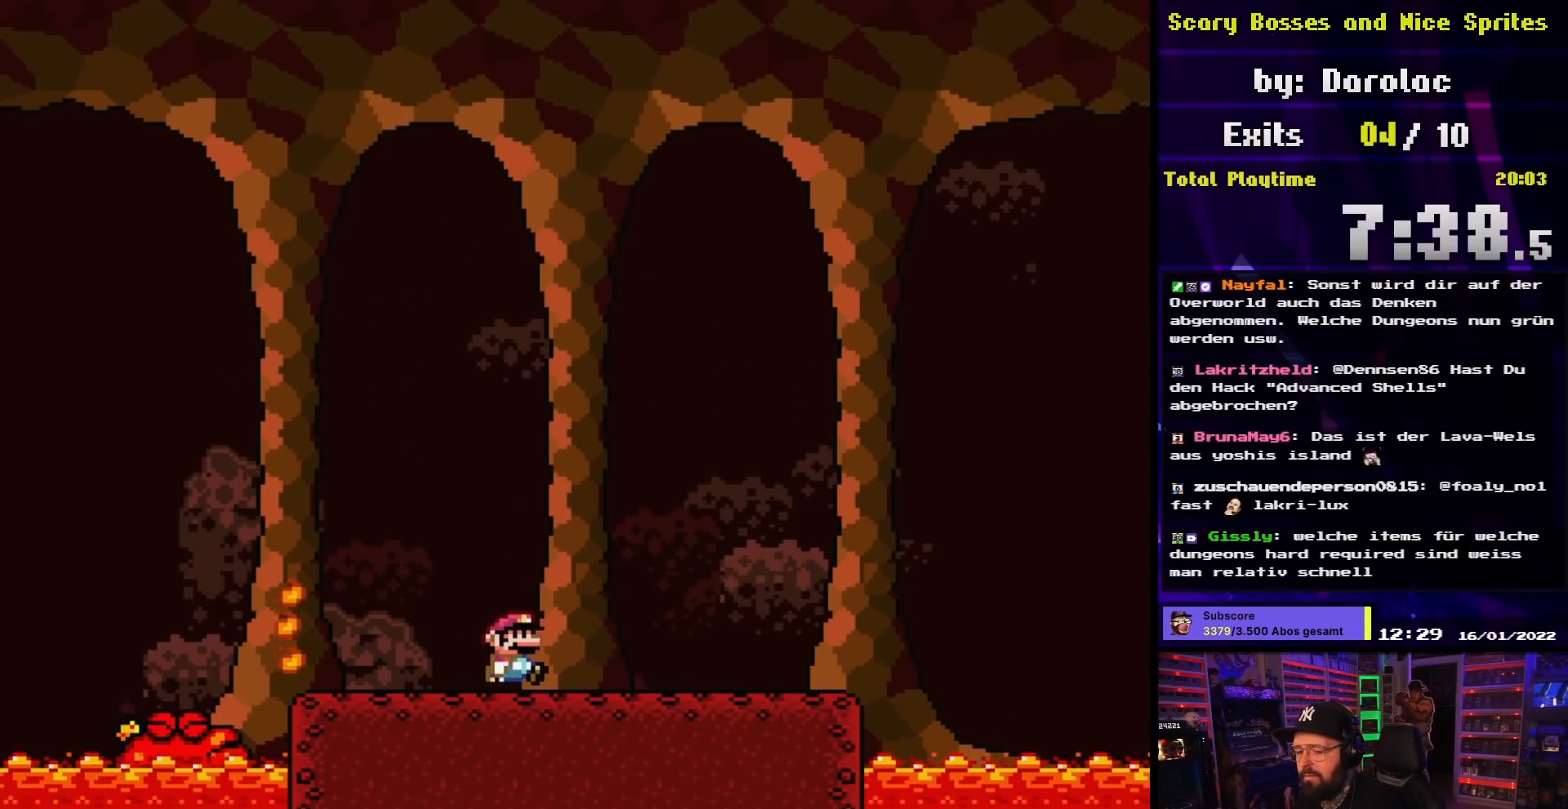
{"buttons": ["X", "DPAD_RIGHT"], "events": [[33, "DPAD_RIGHT", "up"], [100, "DPAD_LEFT", "down"], [183, "DPAD_LEFT", "up"], [283, "DPAD_RIGHT", "down"]]}
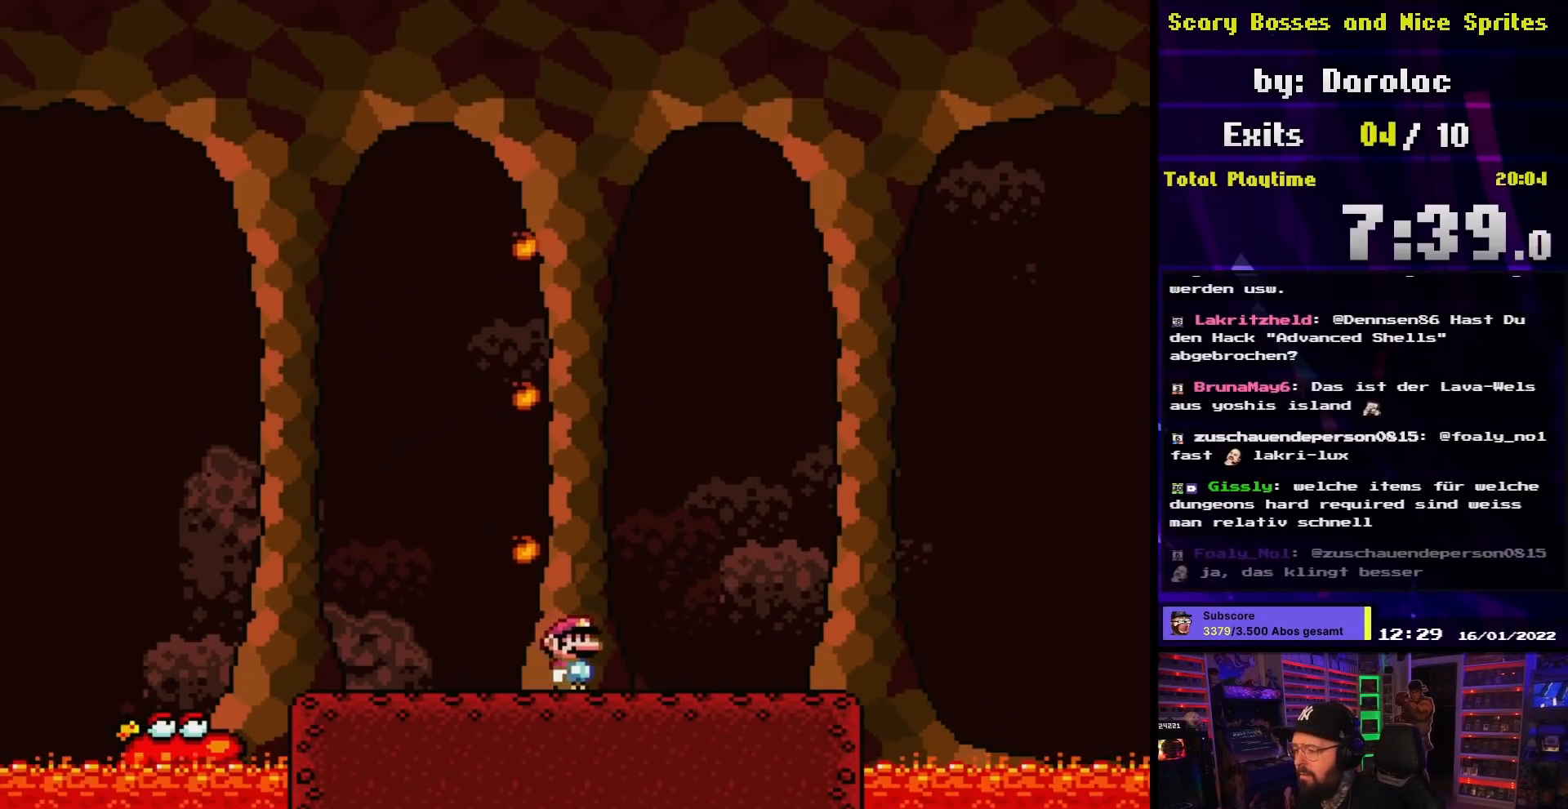
{"buttons": ["A", "X", "DPAD_RIGHT"], "events": [[417, "A", "down"]]}
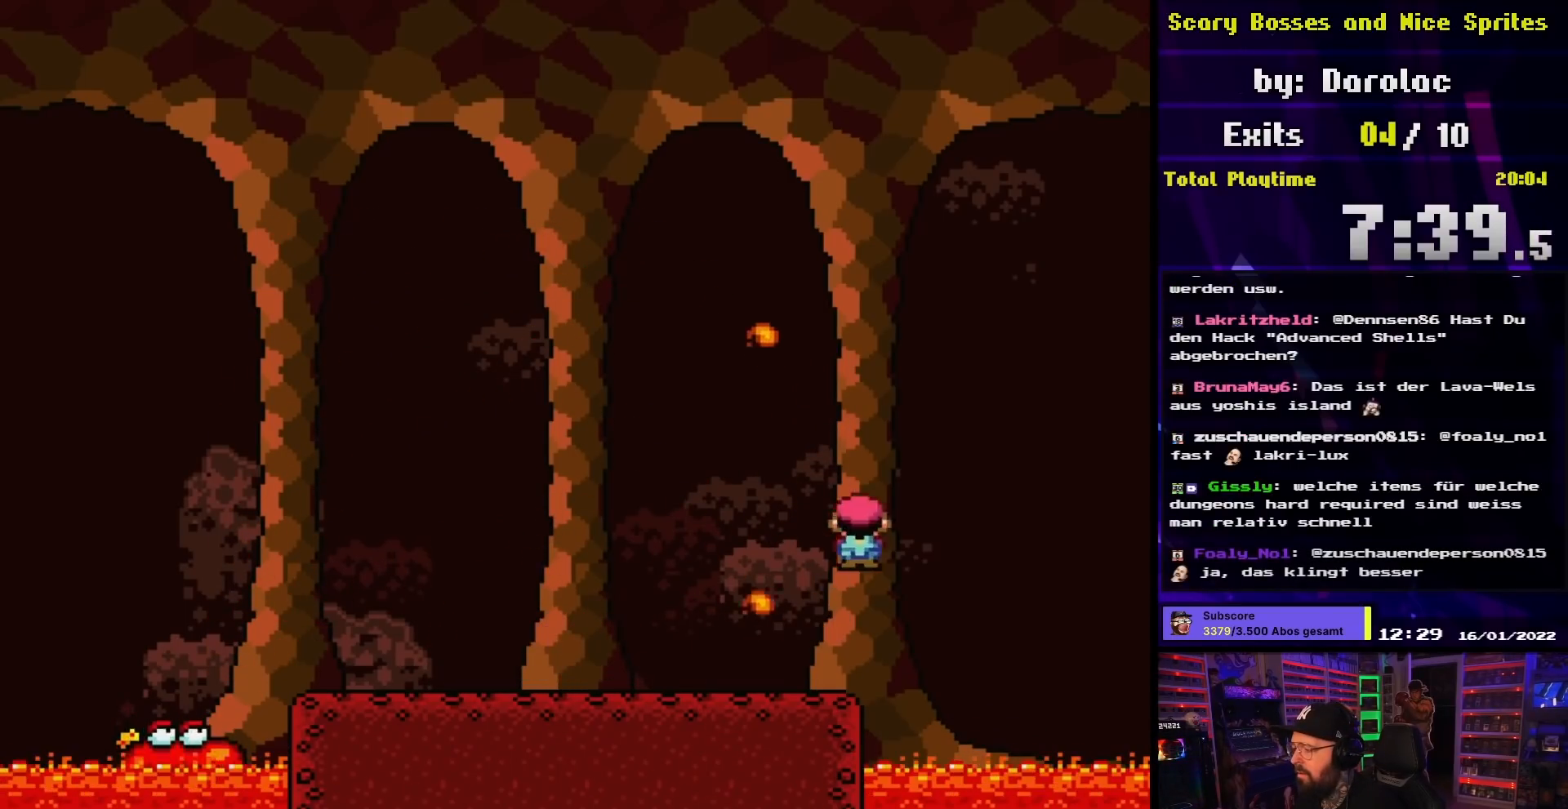
{"buttons": ["A", "X", "DPAD_LEFT"], "events": [[83, "DPAD_LEFT", "down"], [83, "DPAD_RIGHT", "up"]]}
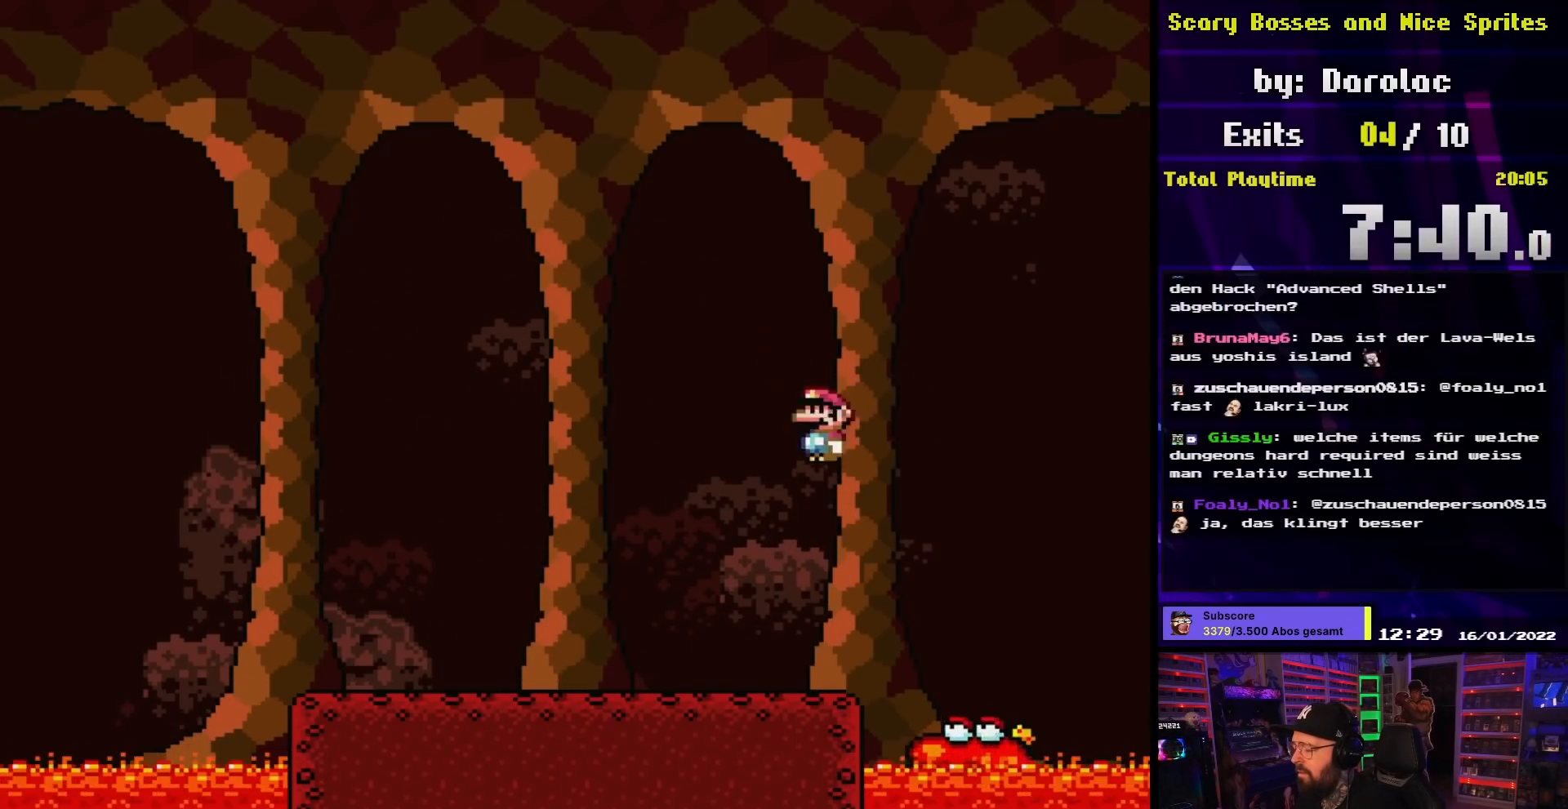
{"buttons": ["X"], "events": [[250, "DPAD_LEFT", "up"], [250, "DPAD_RIGHT", "down"], [417, "DPAD_RIGHT", "up"], [433, "A", "up"]]}